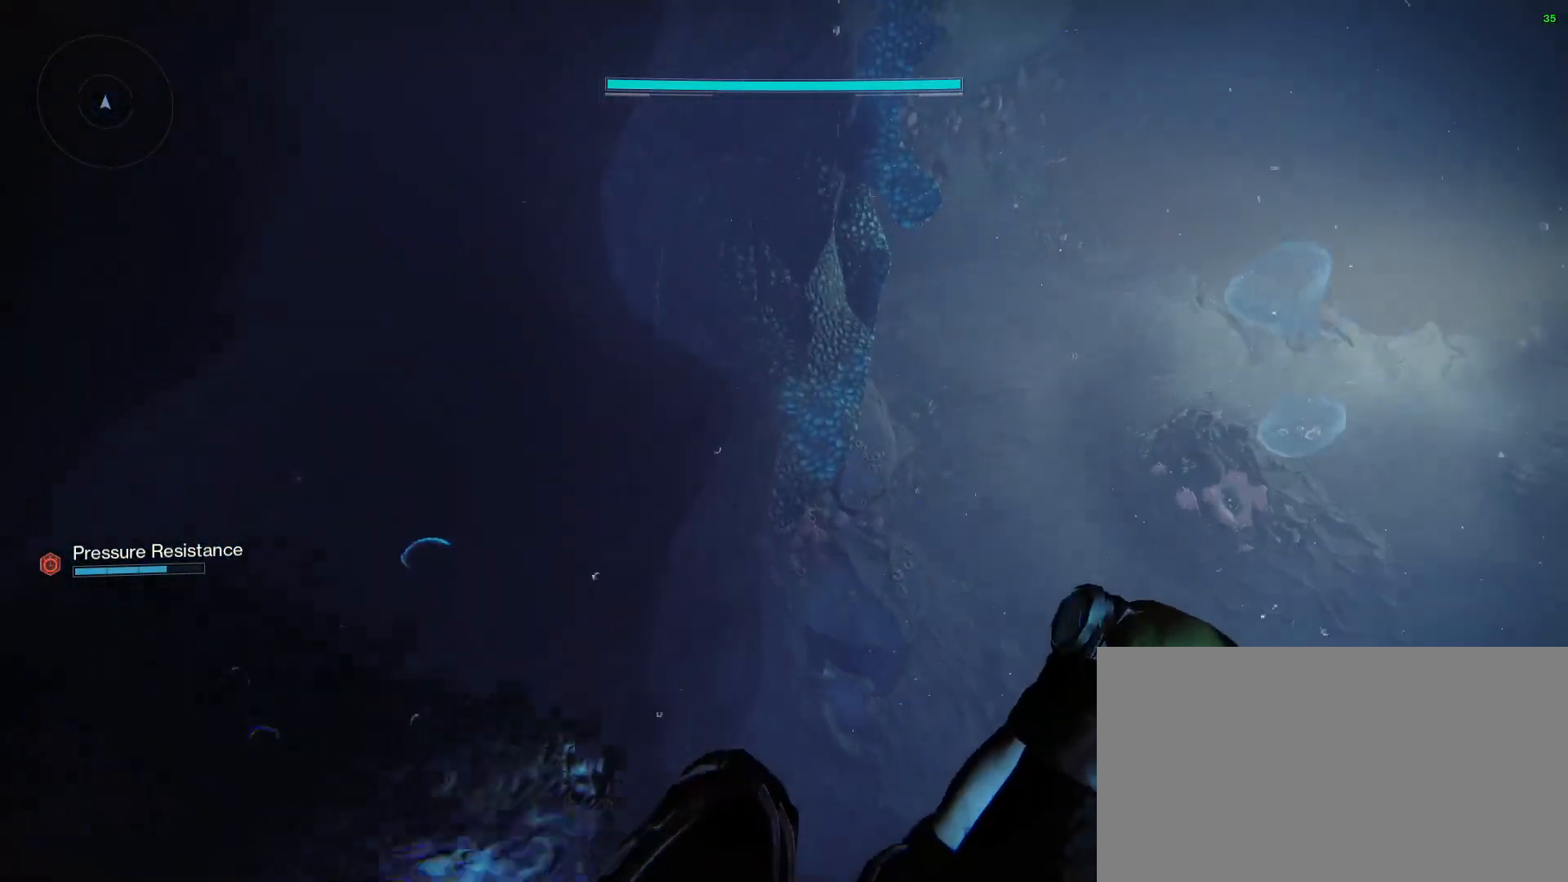
Gameplay with keyboard and mouse; each line is a JSON object with the keys and mouse buttons held at the frame after it. "events" lists presses ("down") and releases ("up") of "1", "2", "3", "a", "alt", "b", "c", "ctrl", "d", "down", "e", "escape", "f", "g", "i", "left", "n", "o", "q", "r", "right", "s", "shift", "space", "tab", "up", "v", "w", "x", "mouse_left", "mouse_right", "mouse_wheel_up" and "mouse_wheel_down" between this image and that frame as [ms after this image, input, new state], when the widget could be followed in between. "mouse_left", "mouse_right", "mouse_wheel_up", "mouse_wheel_down" = the "left", "right", "wheel_up", "wheel_down" buttons of the "mouse" list. No other keys are recorded. Not read: mouse_move.
{"keys": ["w"], "mouse": [], "events": []}
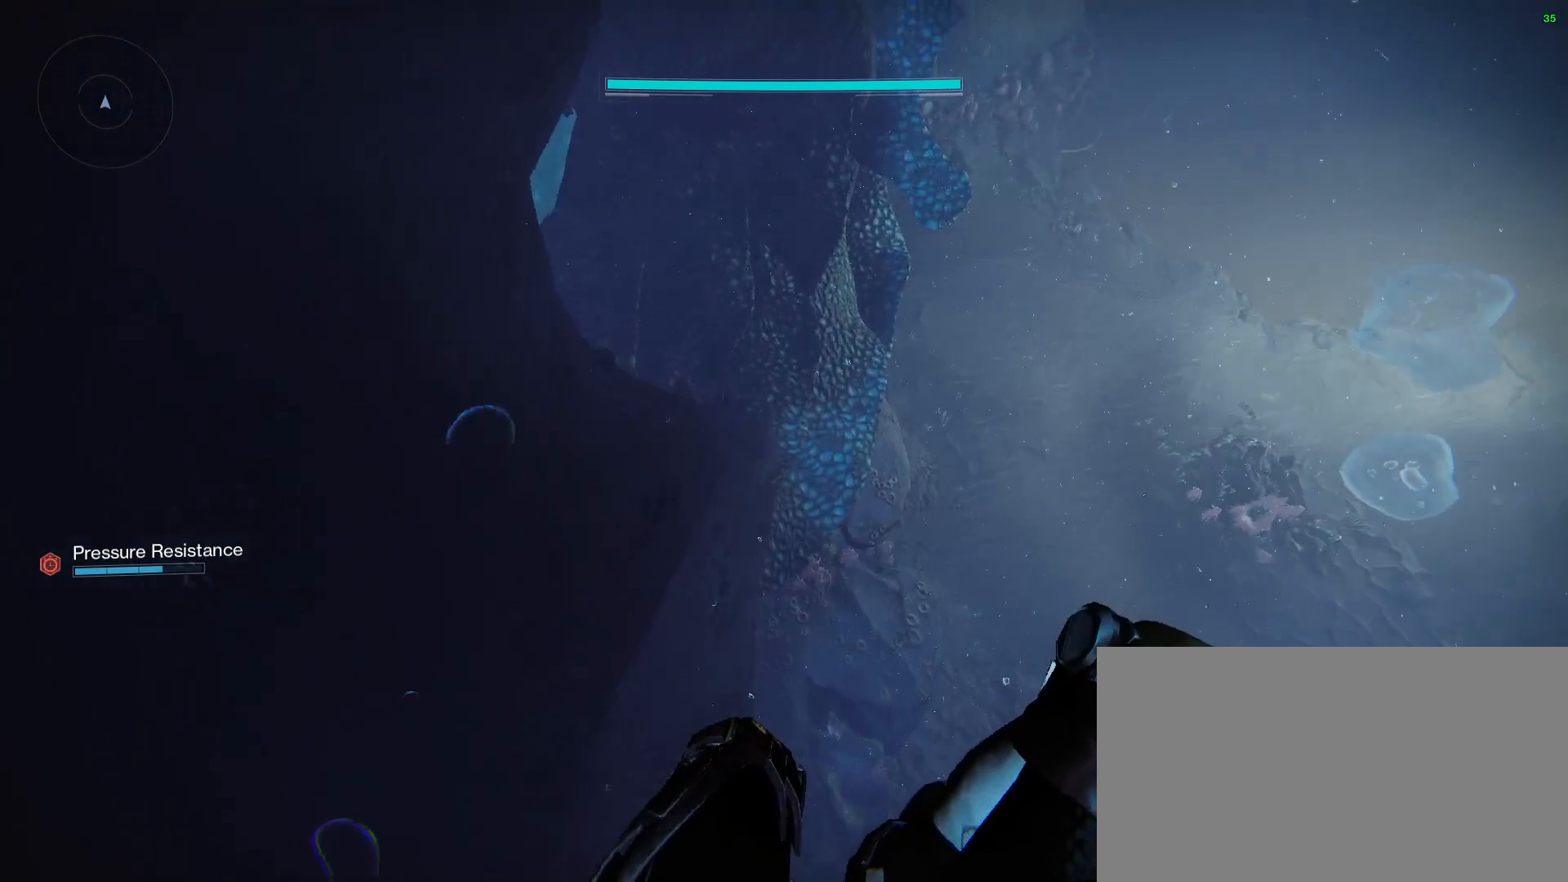
{"keys": ["w"], "mouse": [], "events": []}
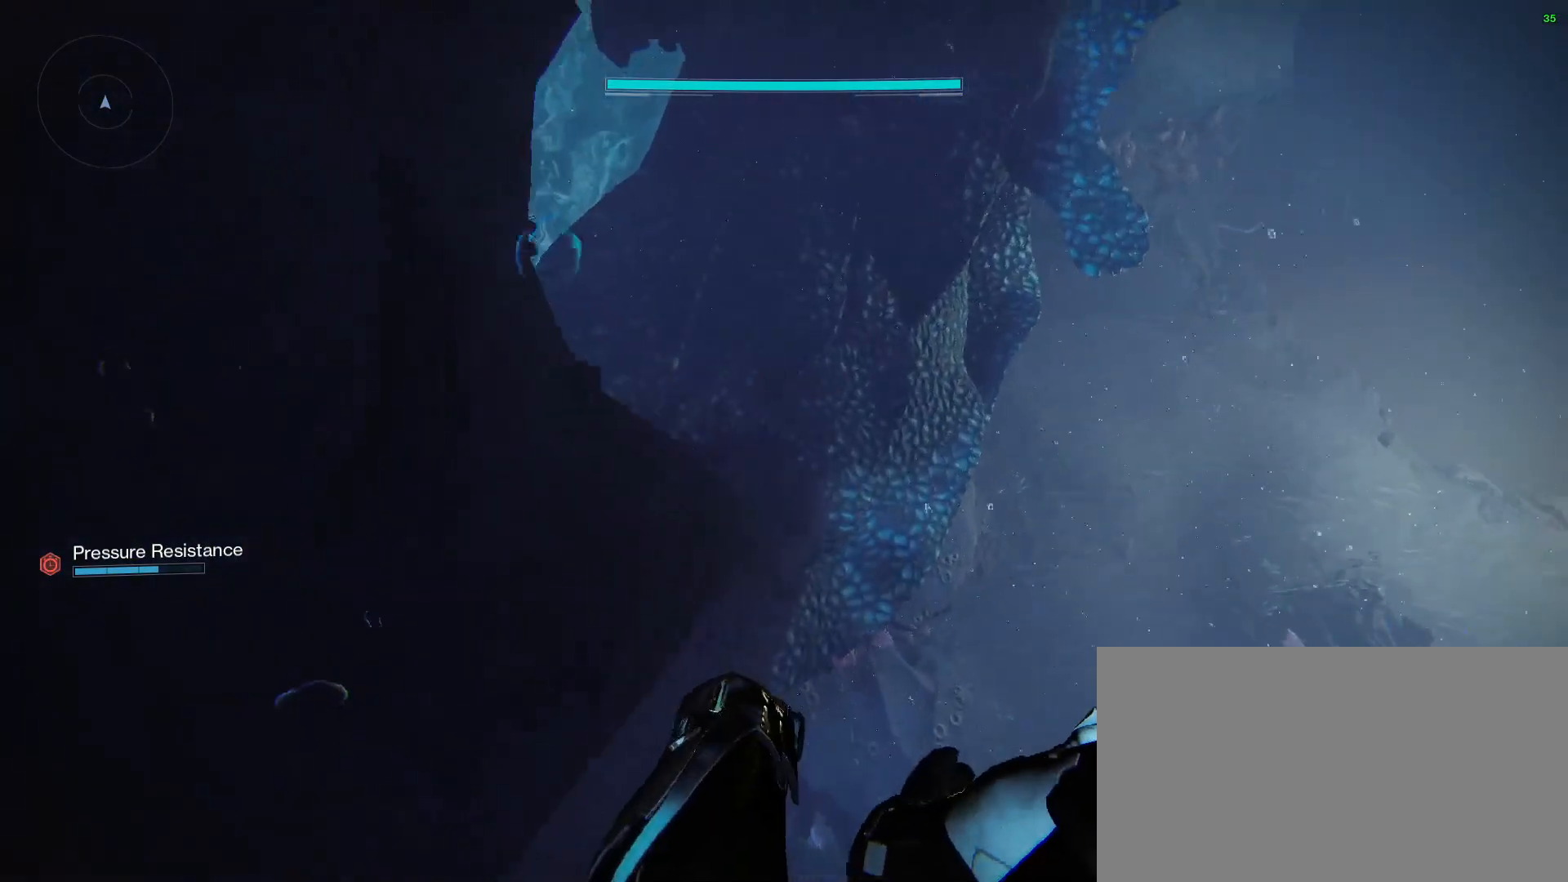
{"keys": ["w"], "mouse": [], "events": []}
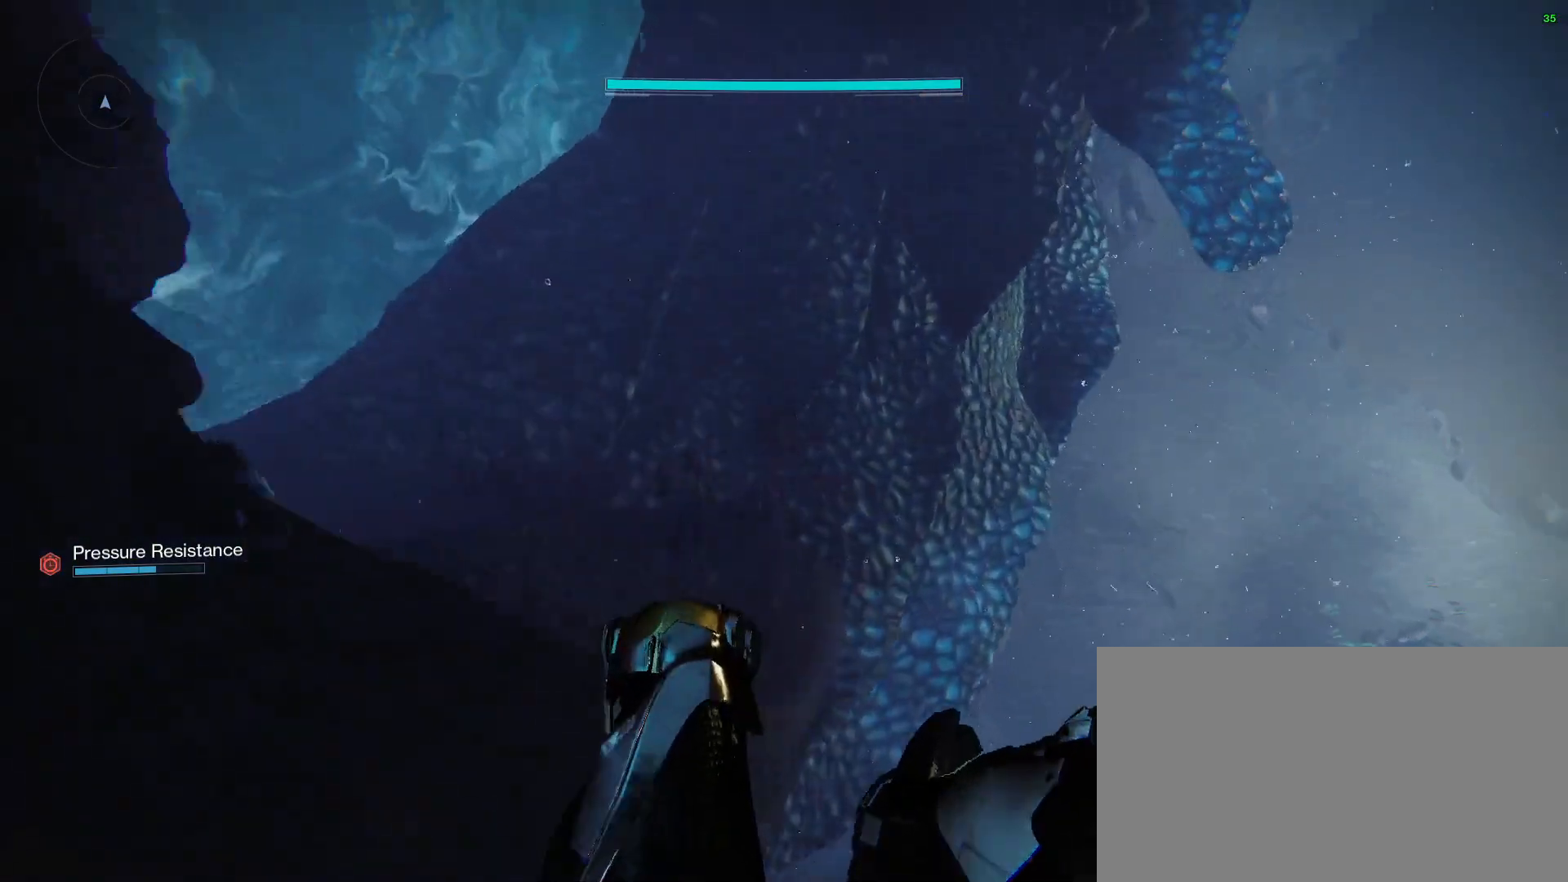
{"keys": ["w"], "mouse": [], "events": []}
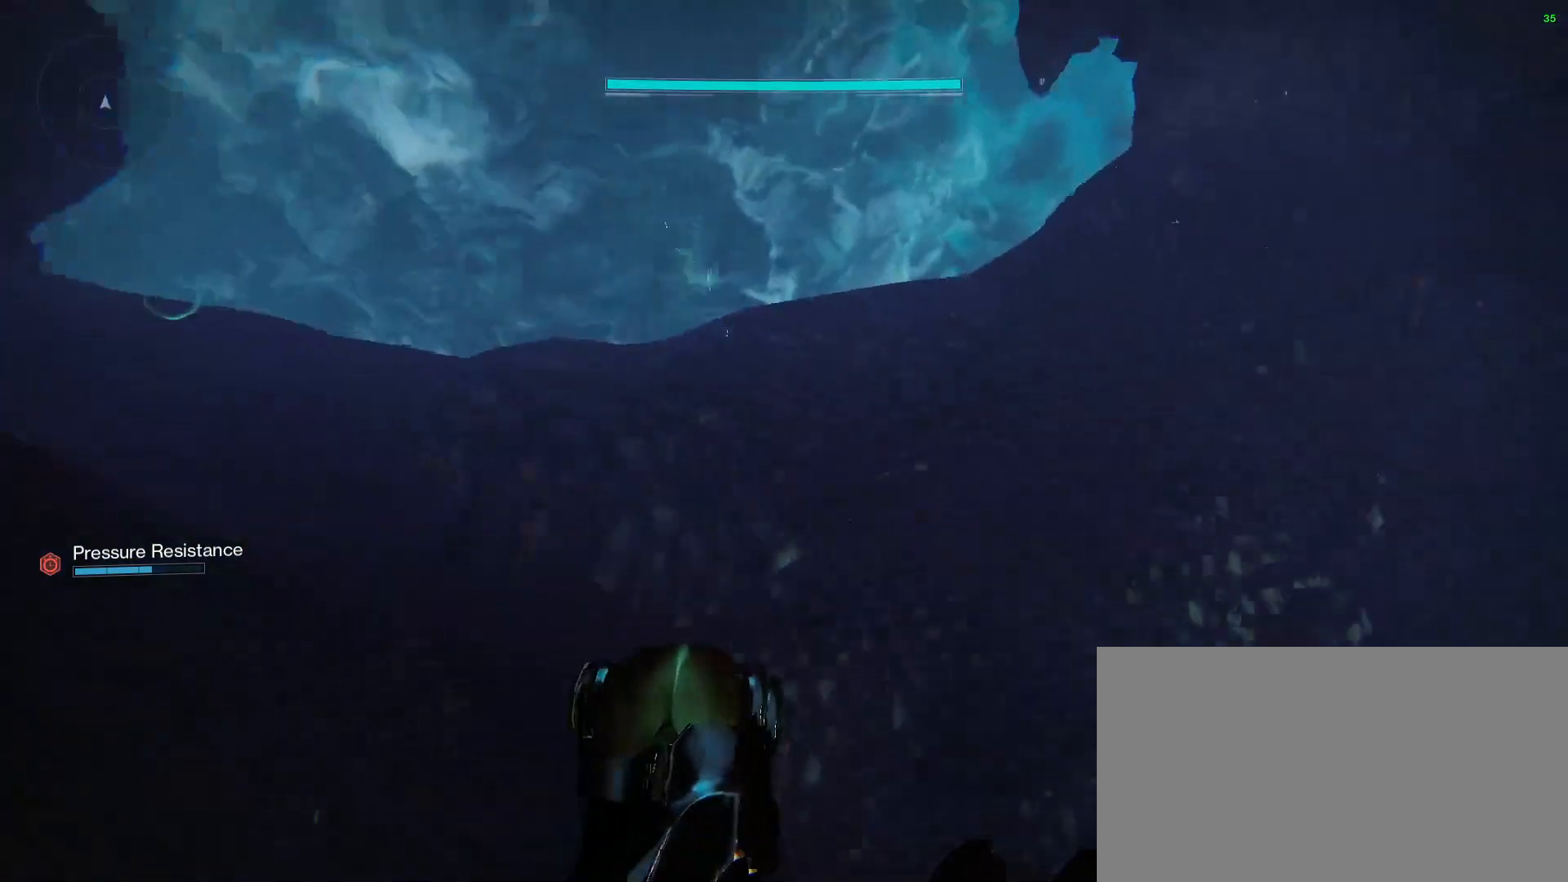
{"keys": ["w"], "mouse": [], "events": []}
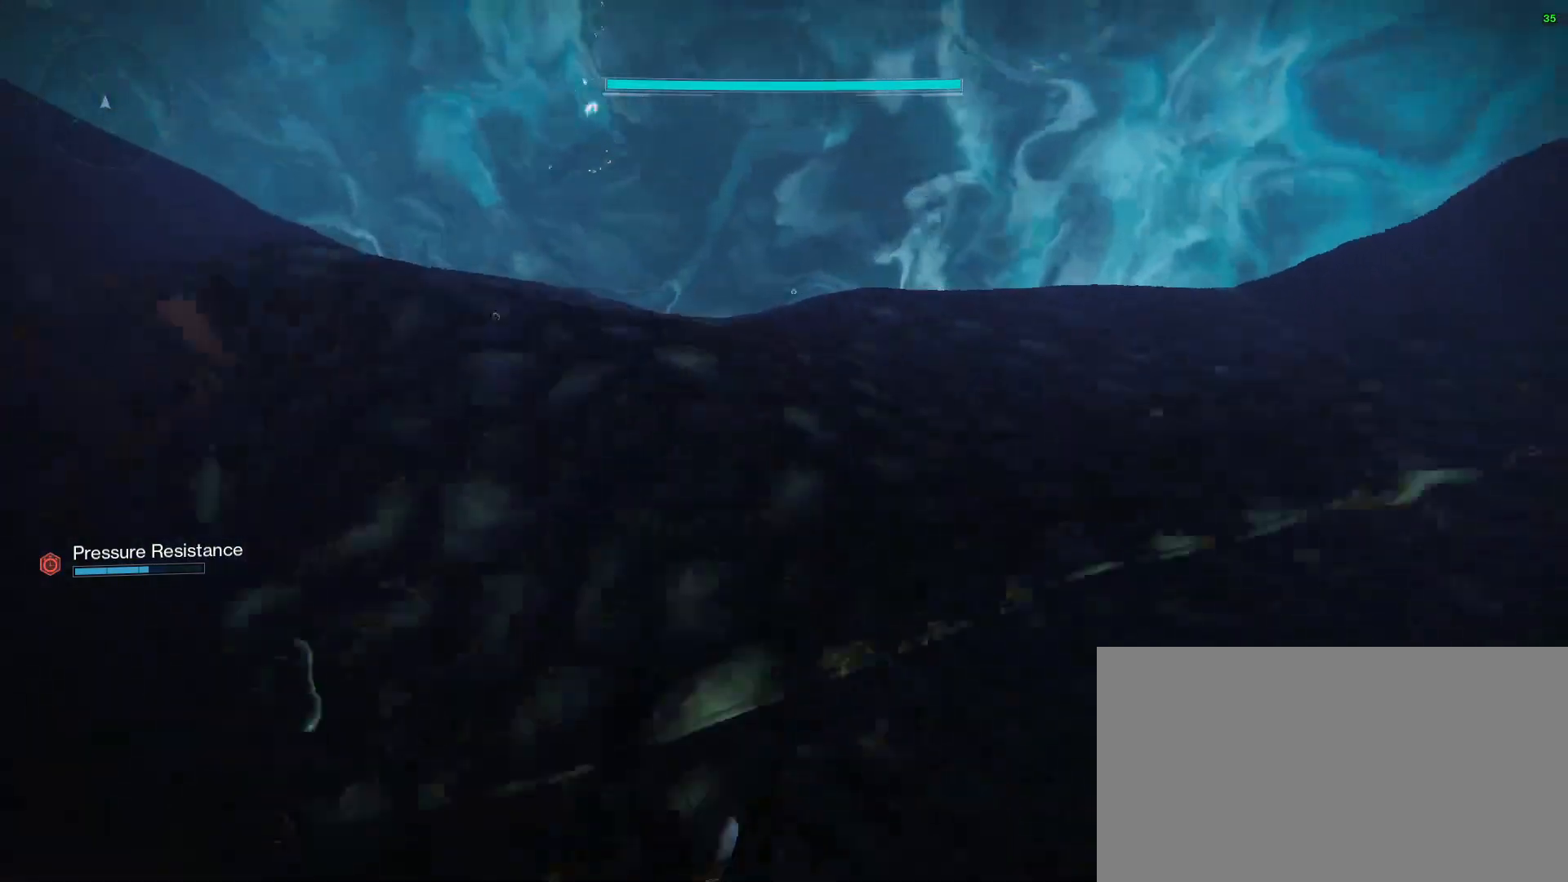
{"keys": ["w"], "mouse": [], "events": []}
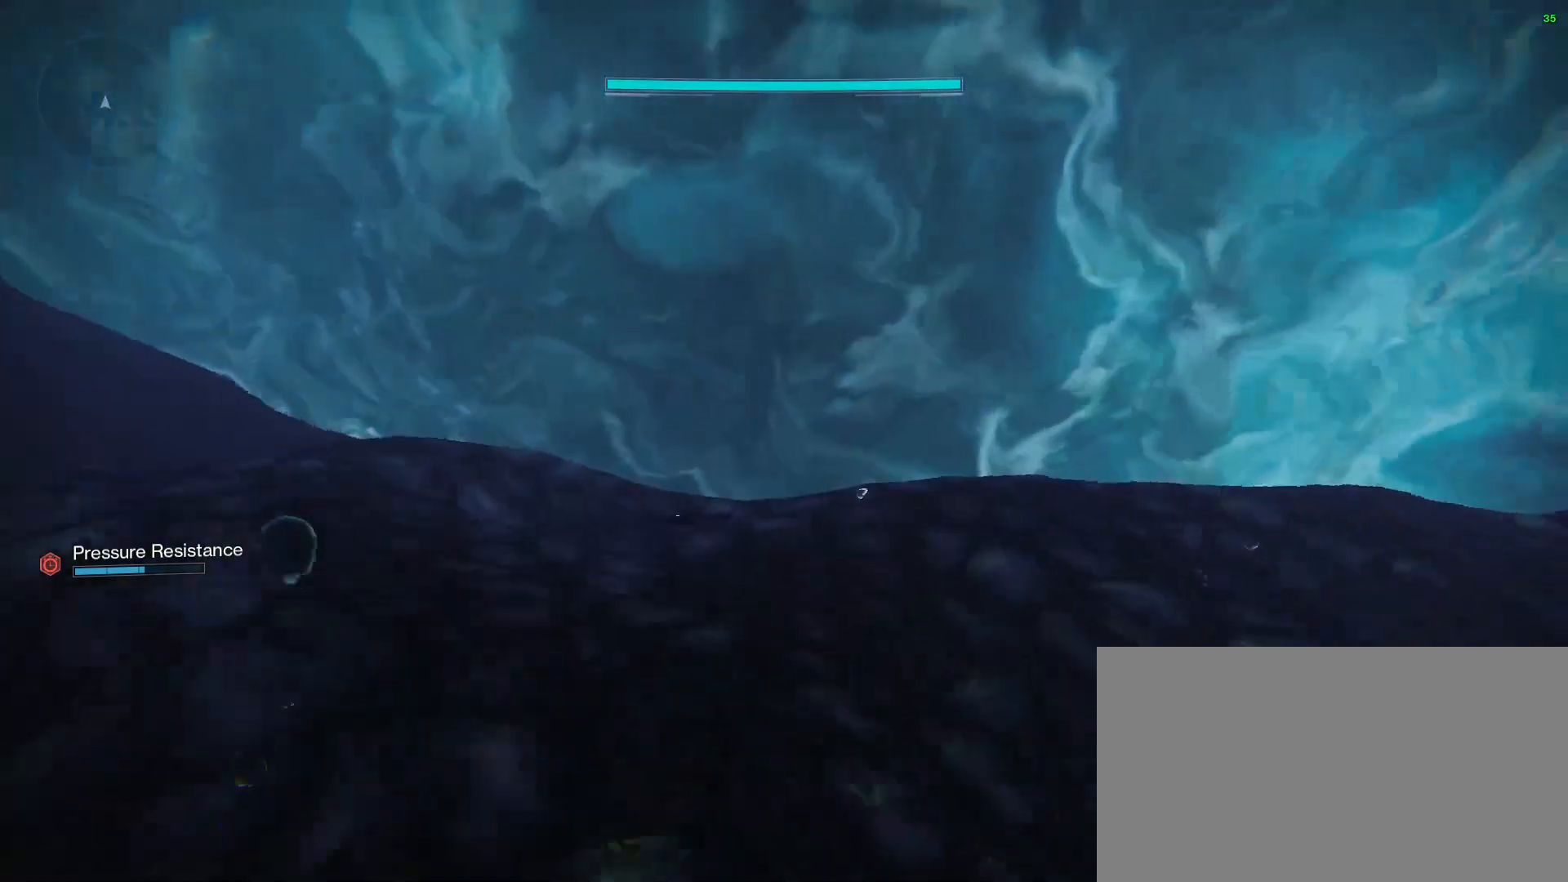
{"keys": ["w"], "mouse": [], "events": []}
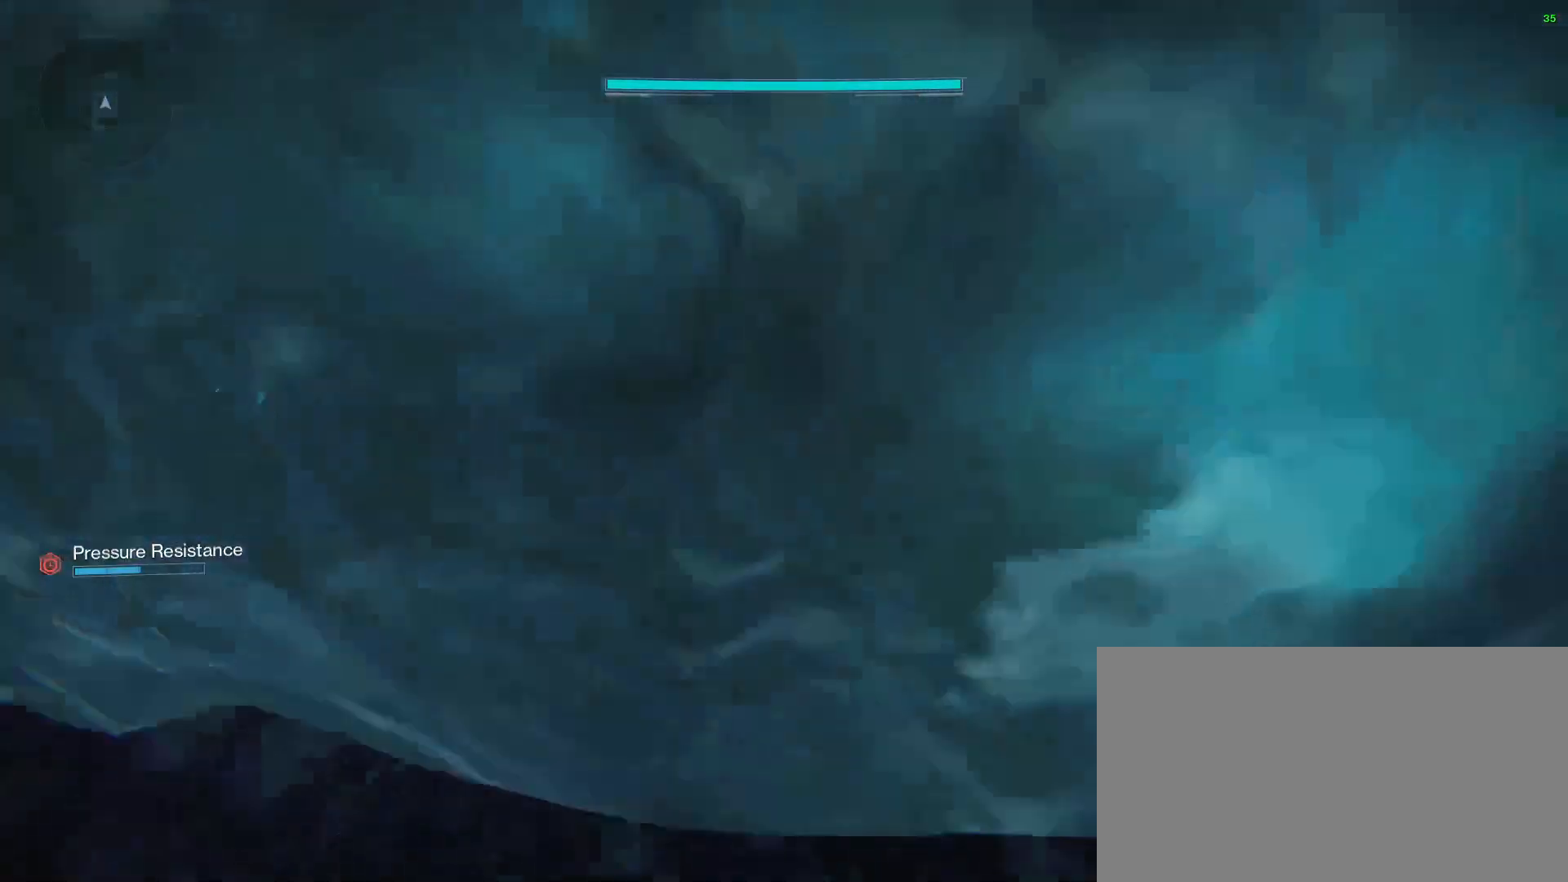
{"keys": ["d", "w"], "mouse": [], "events": [[233, "d", "down"]]}
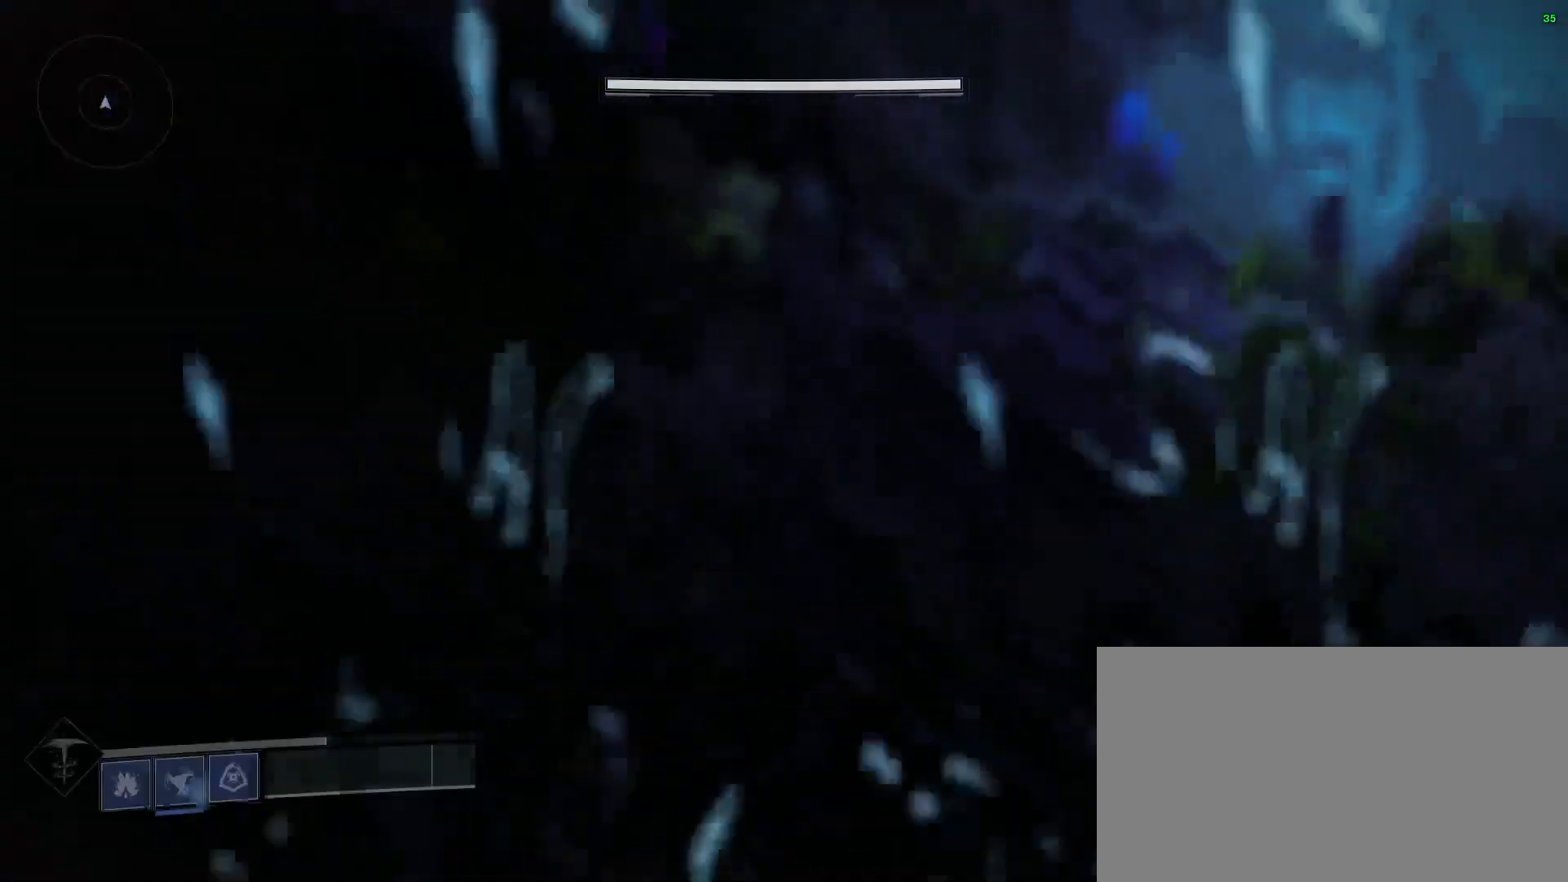
{"keys": ["d", "w"], "mouse": [], "events": []}
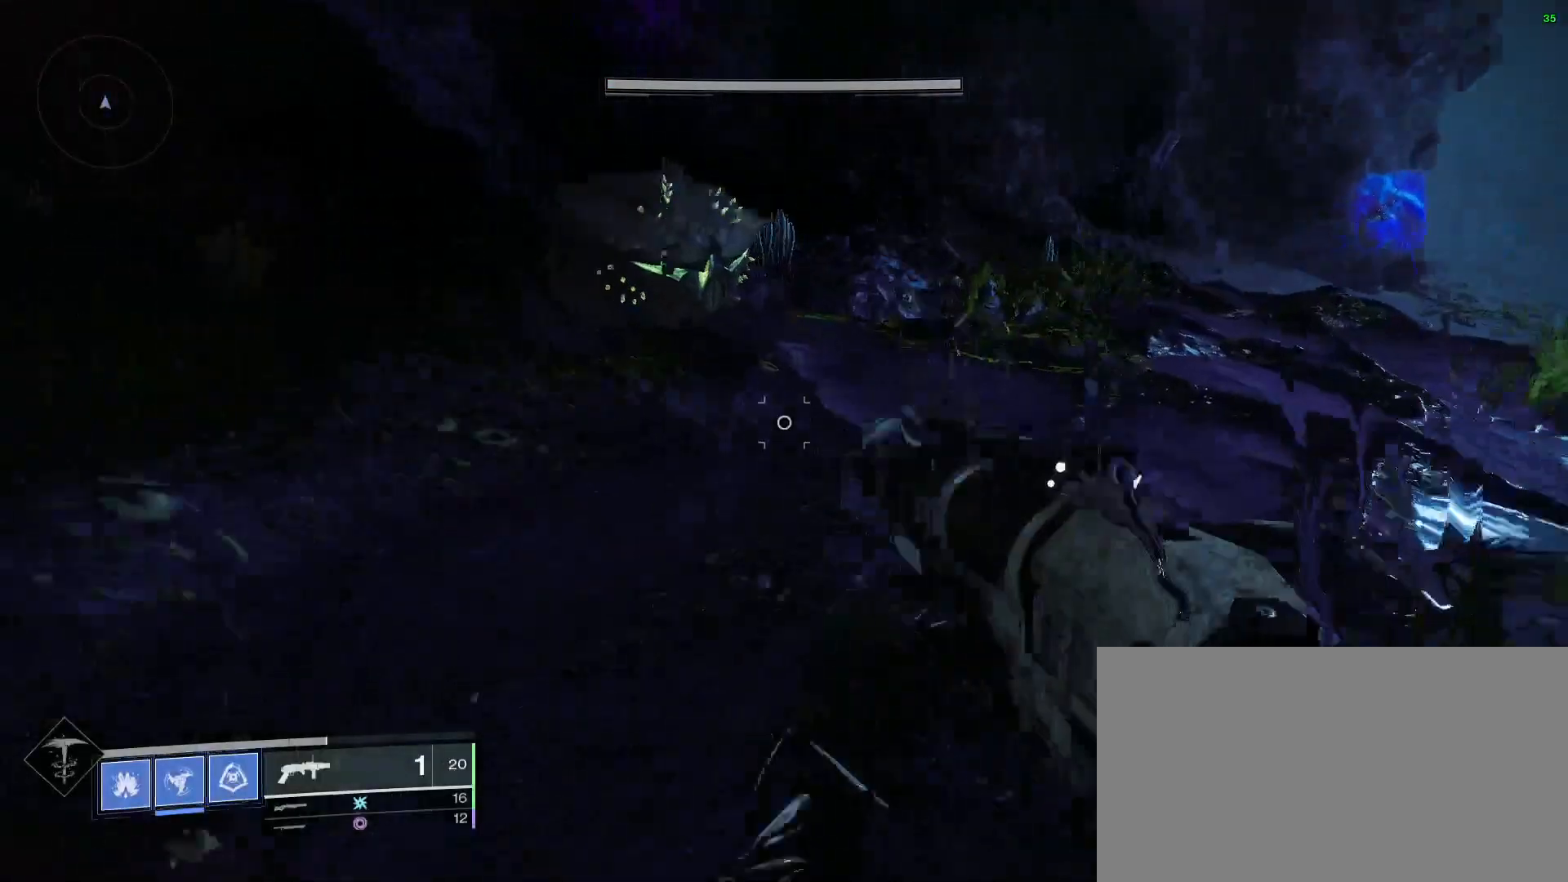
{"keys": ["w"], "mouse": [], "events": [[367, "d", "up"]]}
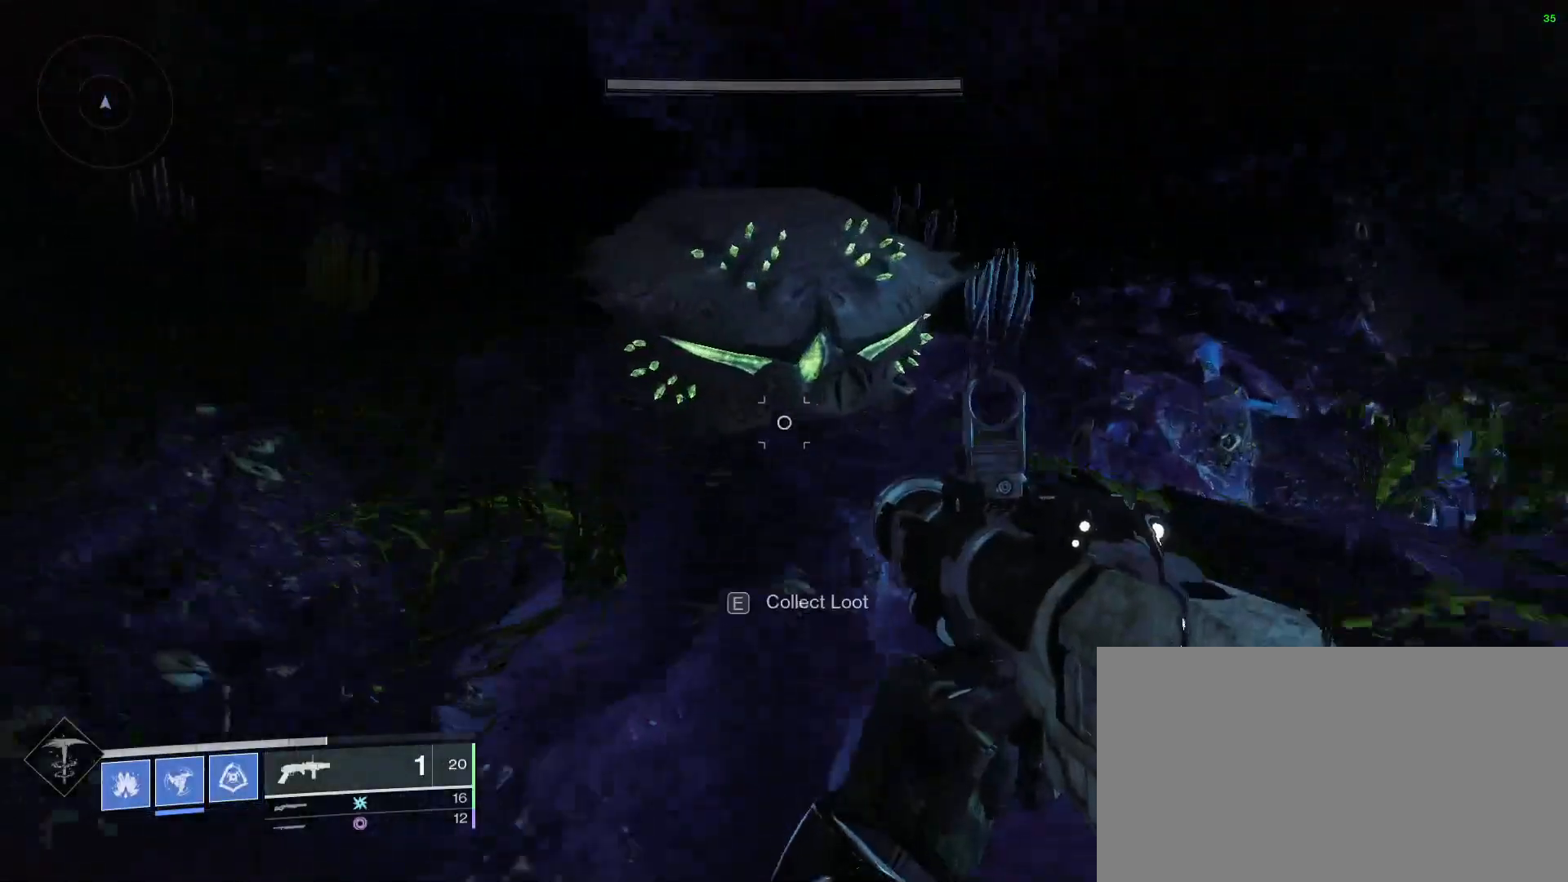
{"keys": ["e"], "mouse": [], "events": [[100, "e", "down"], [200, "w", "up"]]}
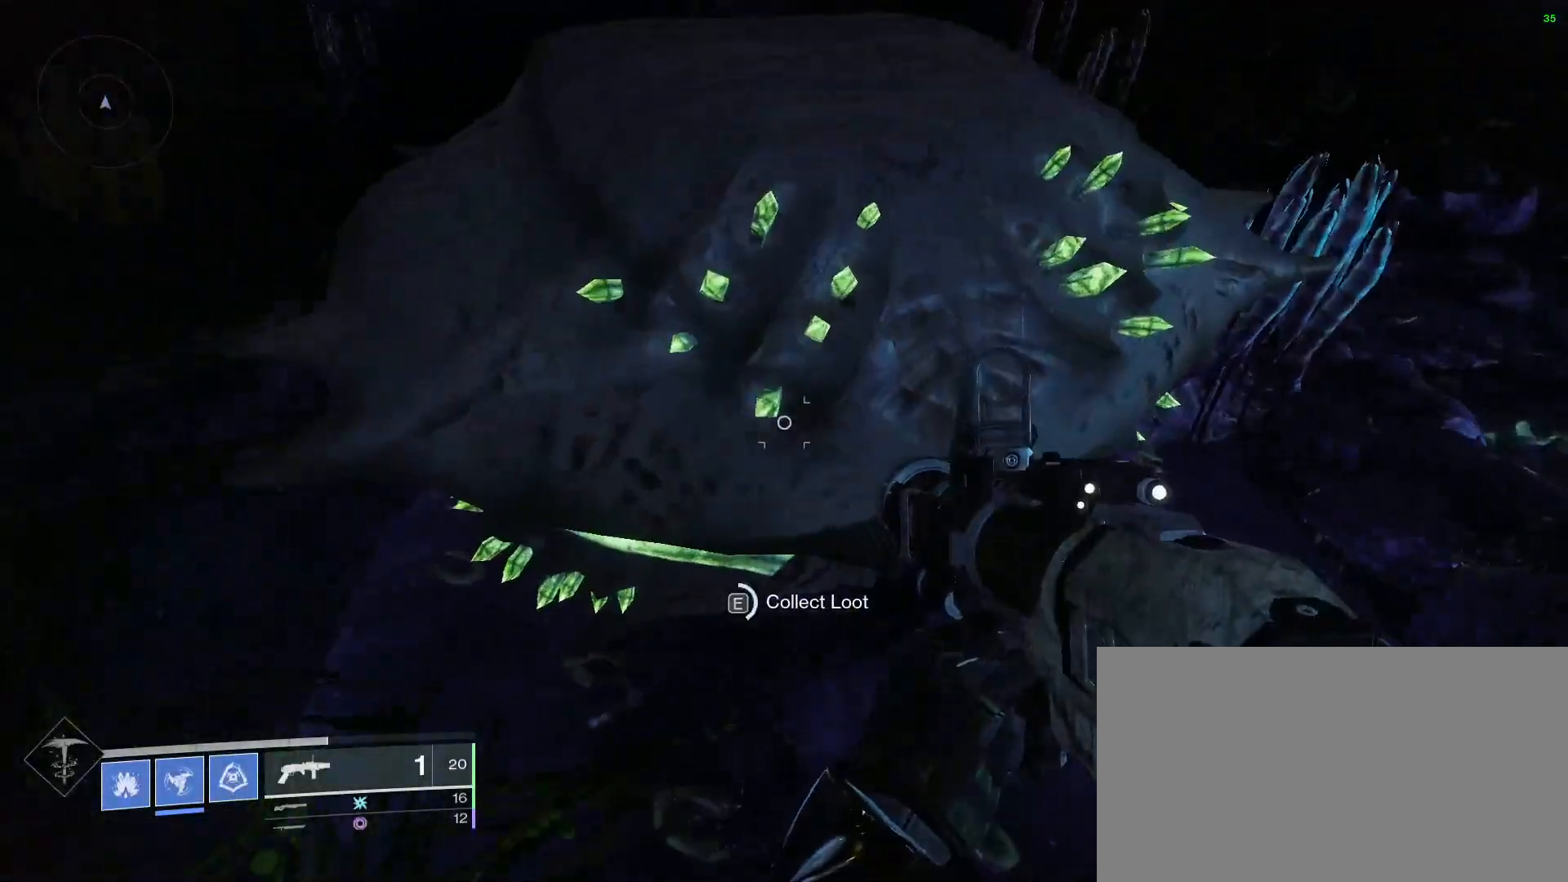
{"keys": ["e"], "mouse": [], "events": []}
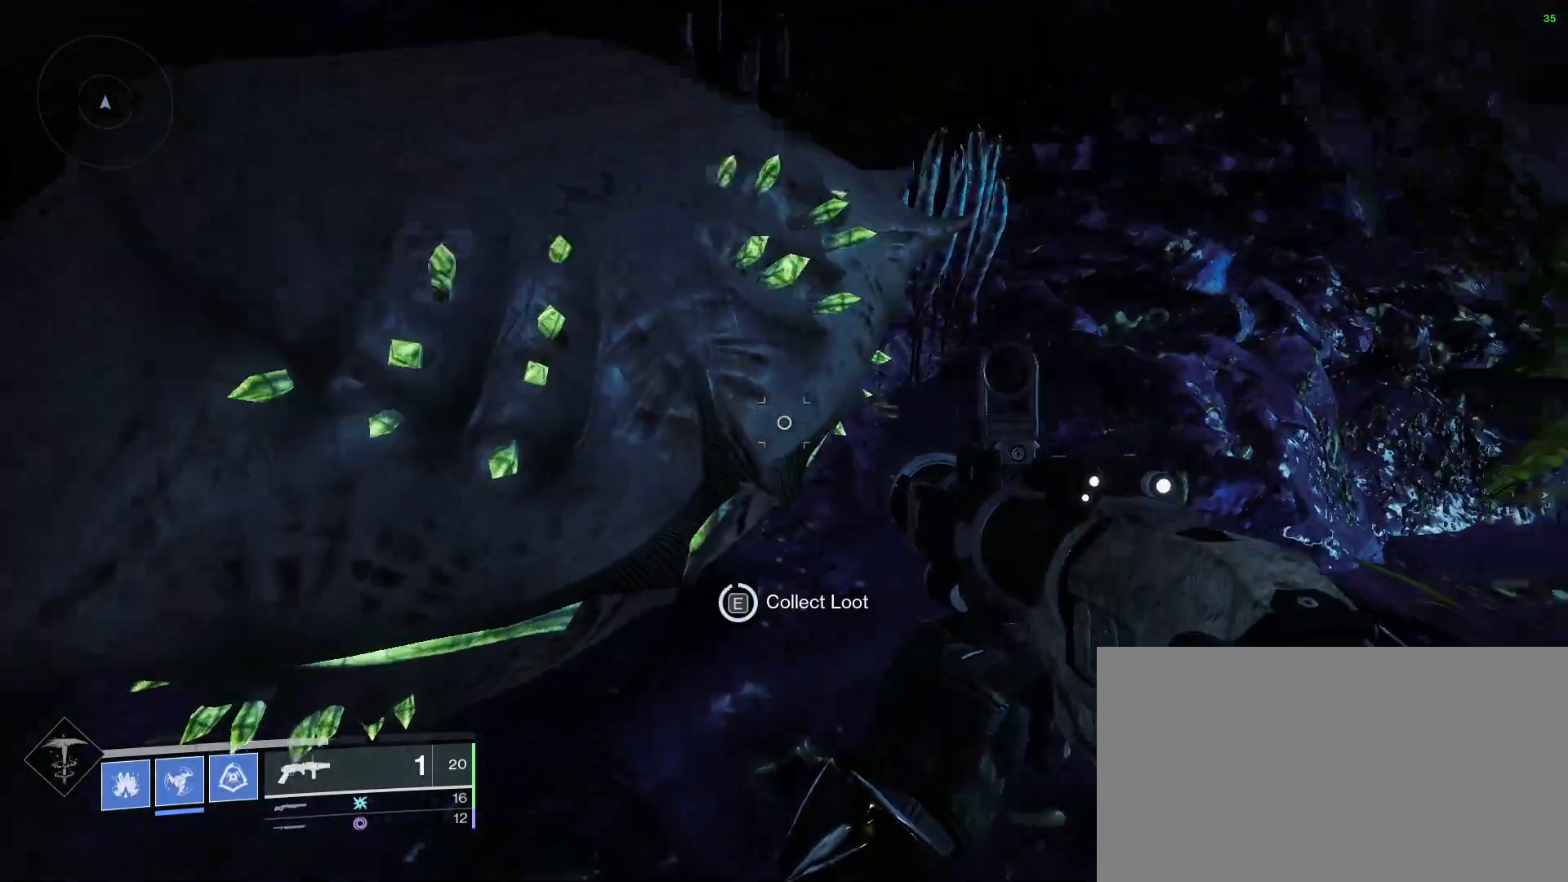
{"keys": ["w"], "mouse": [], "events": [[167, "shift", "down"], [167, "w", "down"], [400, "e", "up"], [400, "shift", "up"]]}
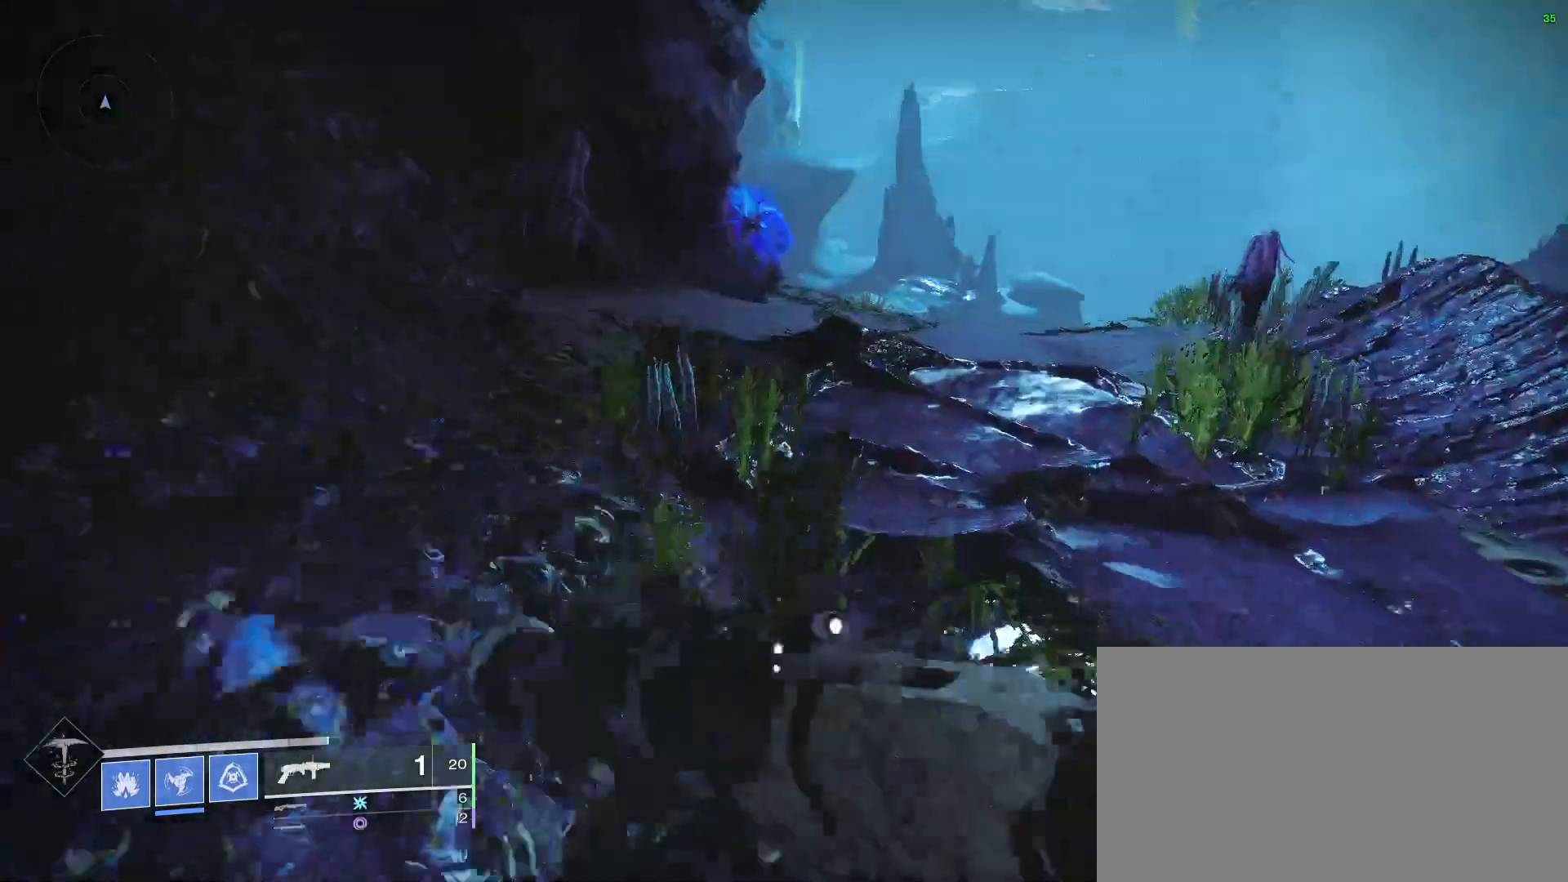
{"keys": ["w"], "mouse": [], "events": [[200, "mouse_wheel_down", "down"], [233, "d", "down"], [233, "mouse_wheel_down", "up"], [467, "d", "up"]]}
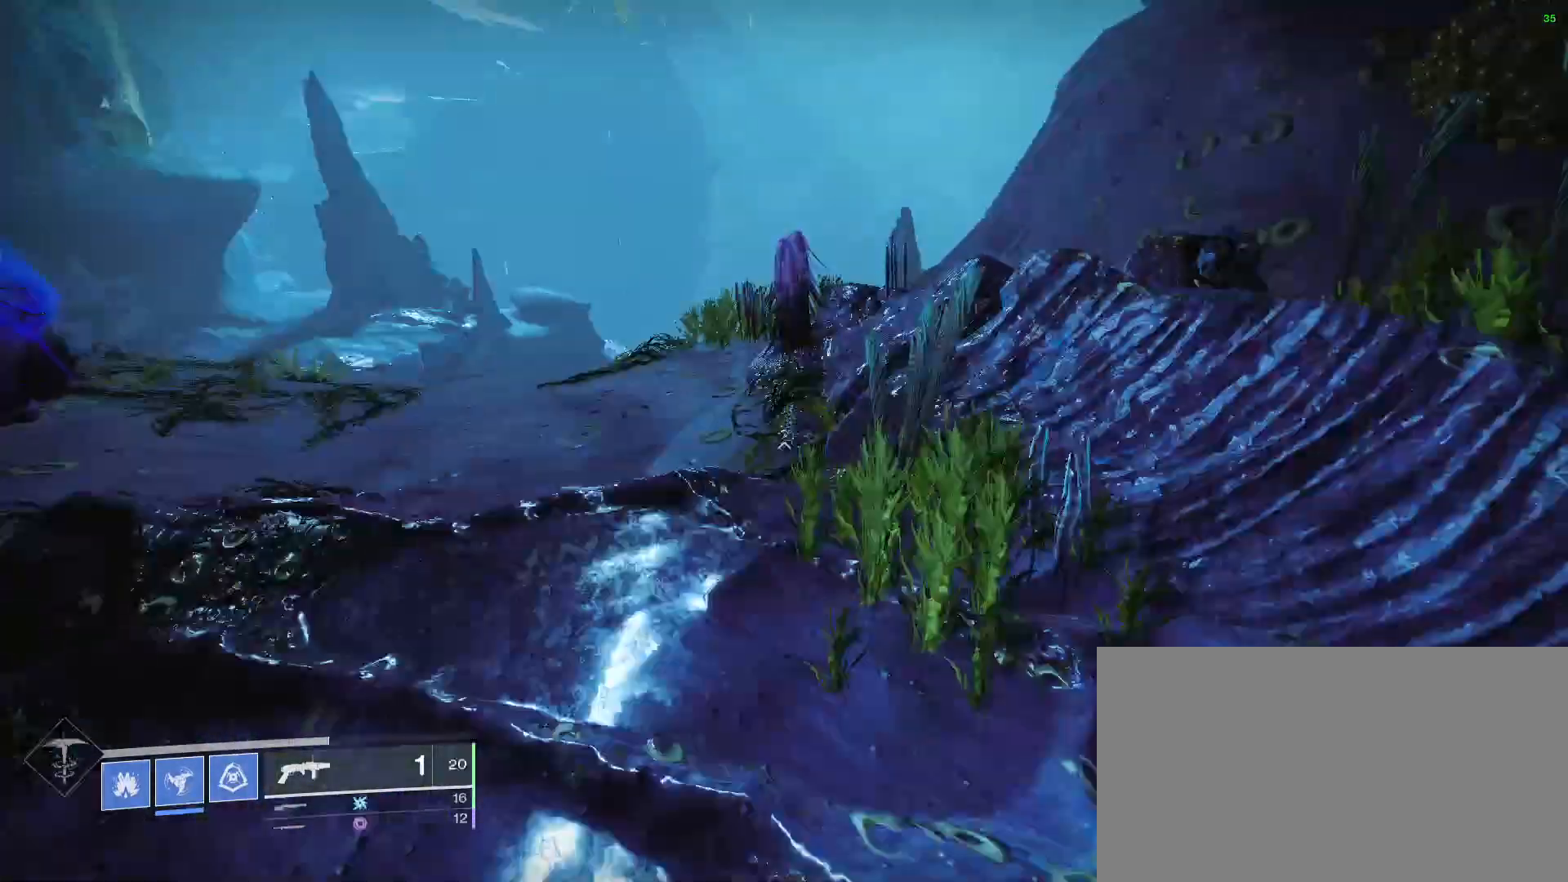
{"keys": ["w"], "mouse": [], "events": []}
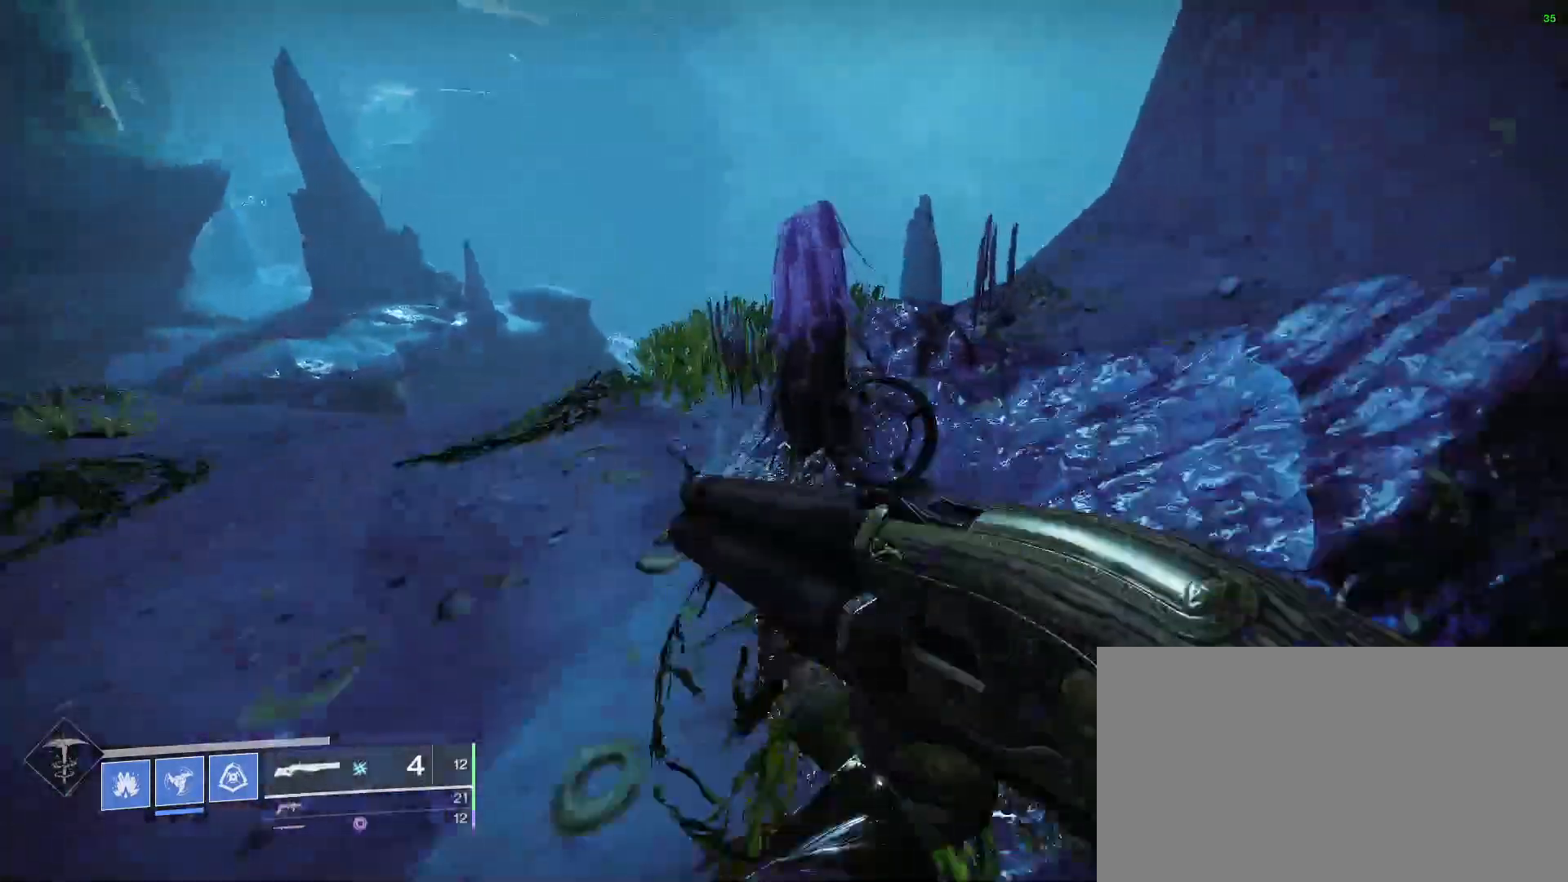
{"keys": [], "mouse": [], "events": [[100, "w", "up"], [433, "space", "down"], [500, "space", "up"]]}
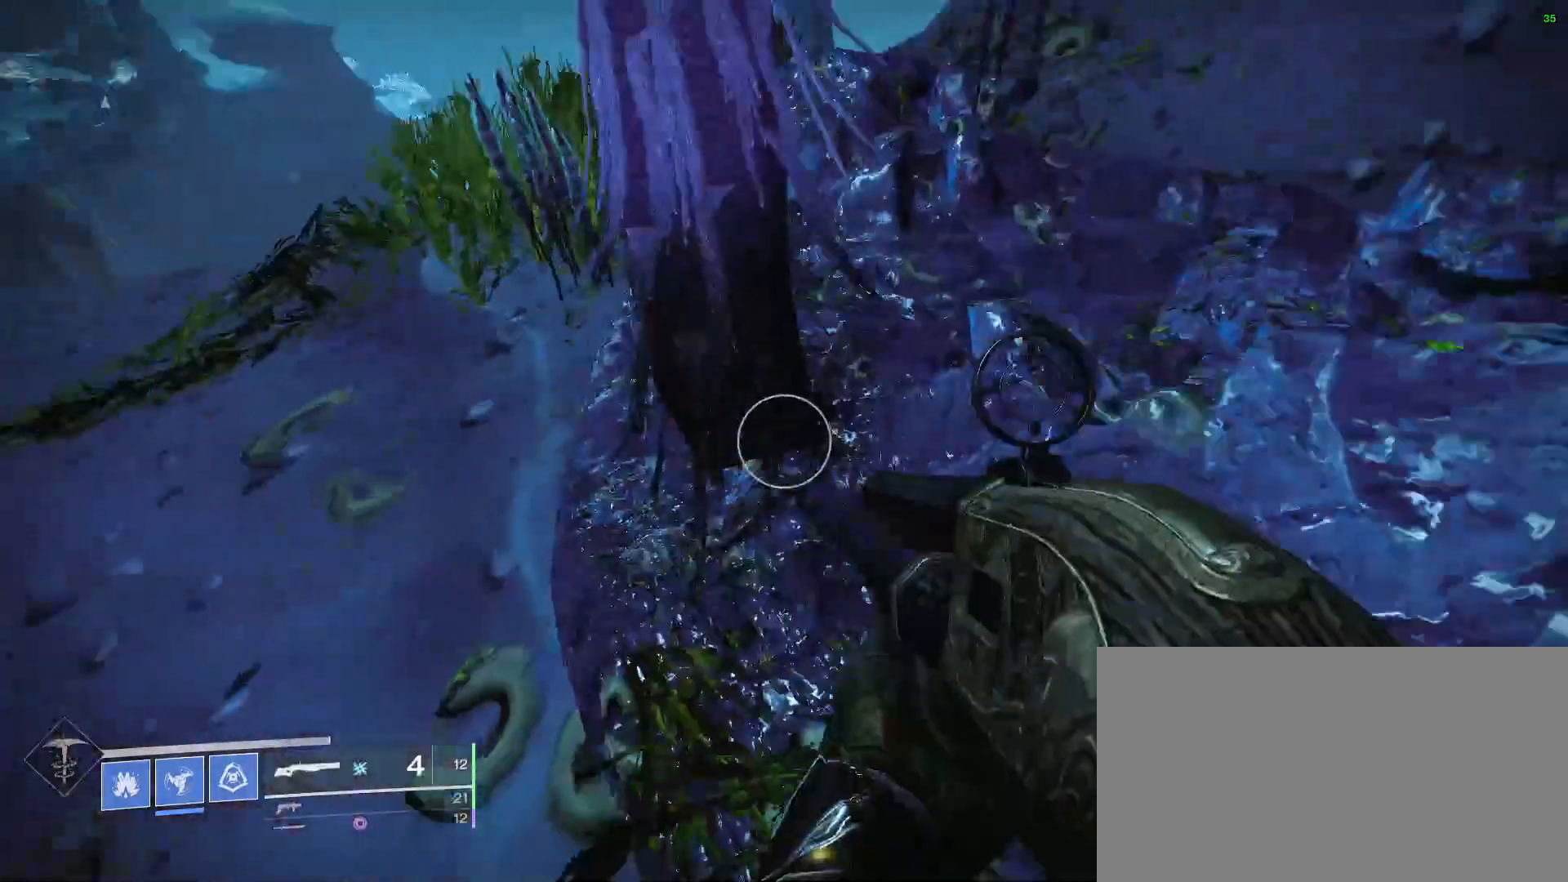
{"keys": ["w"], "mouse": [], "events": [[67, "w", "down"]]}
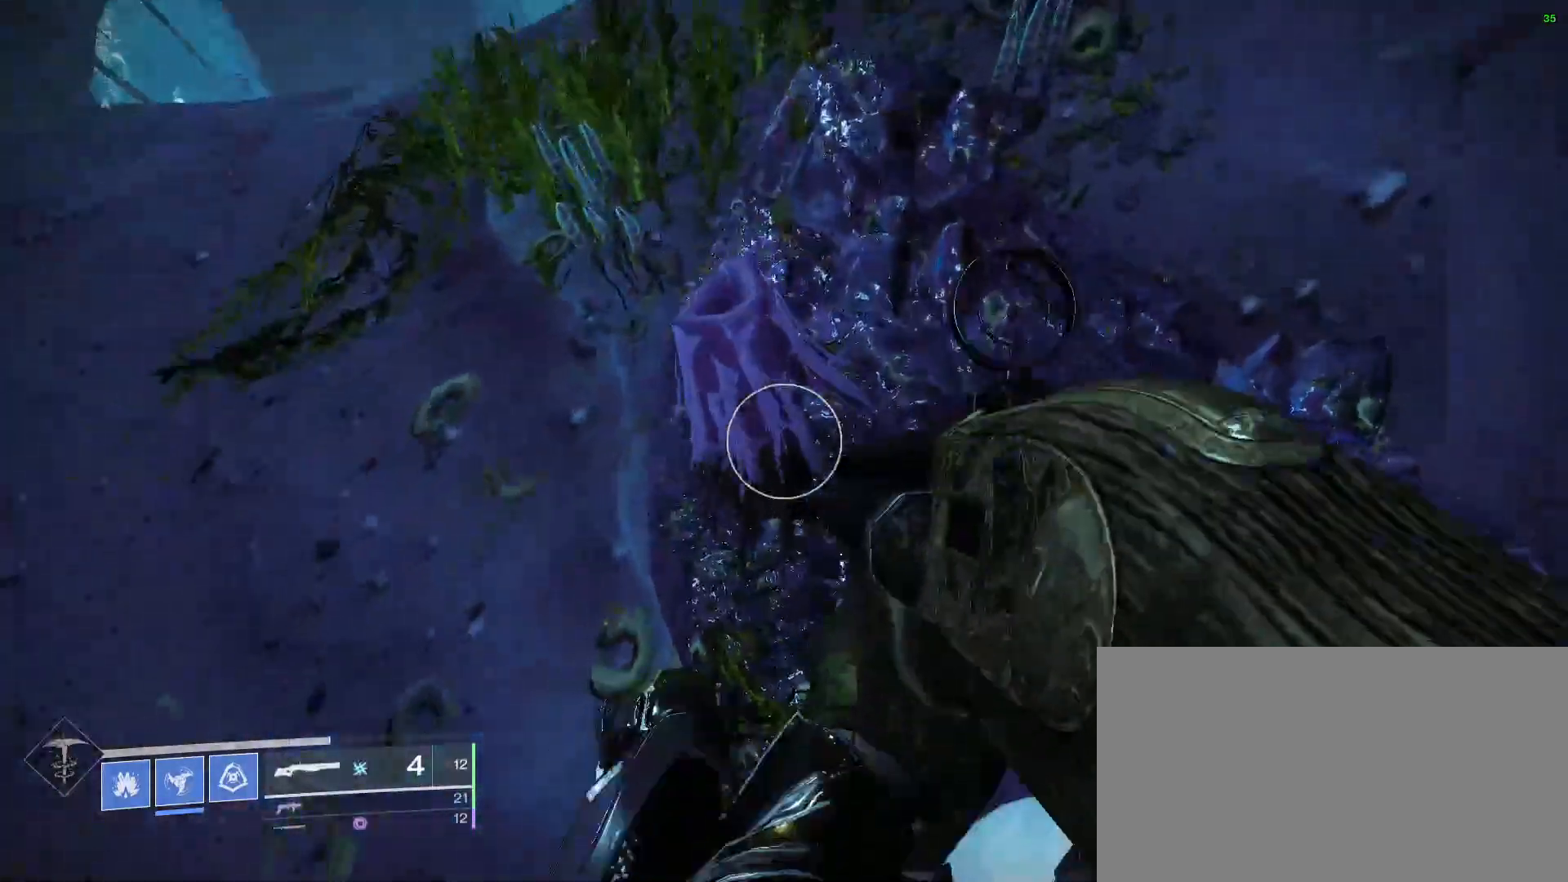
{"keys": [], "mouse": [], "events": [[367, "w", "up"]]}
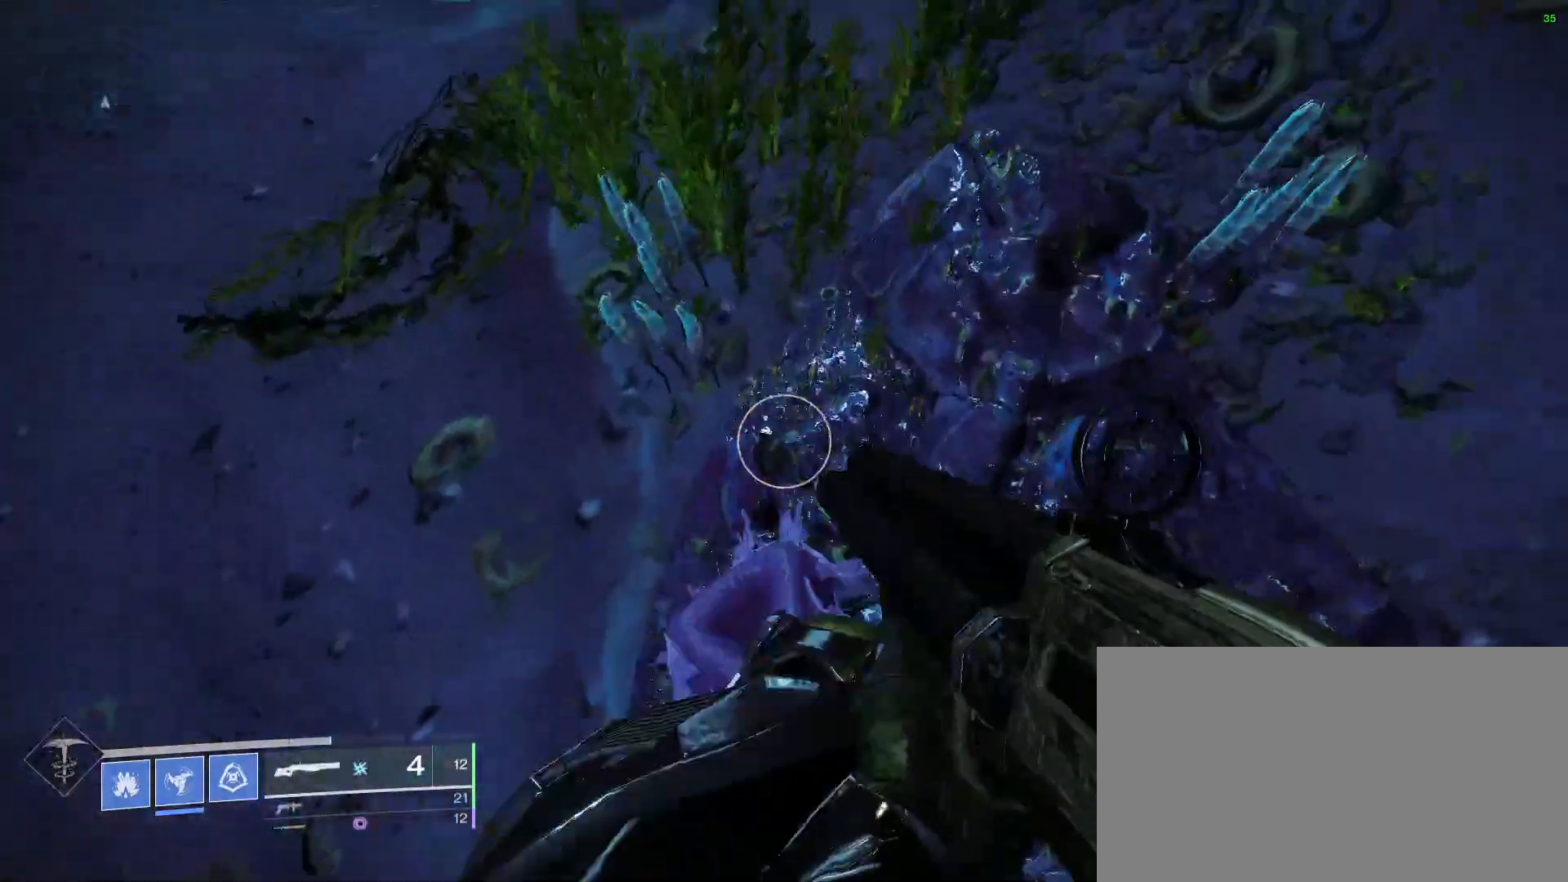
{"keys": [], "mouse": [], "events": []}
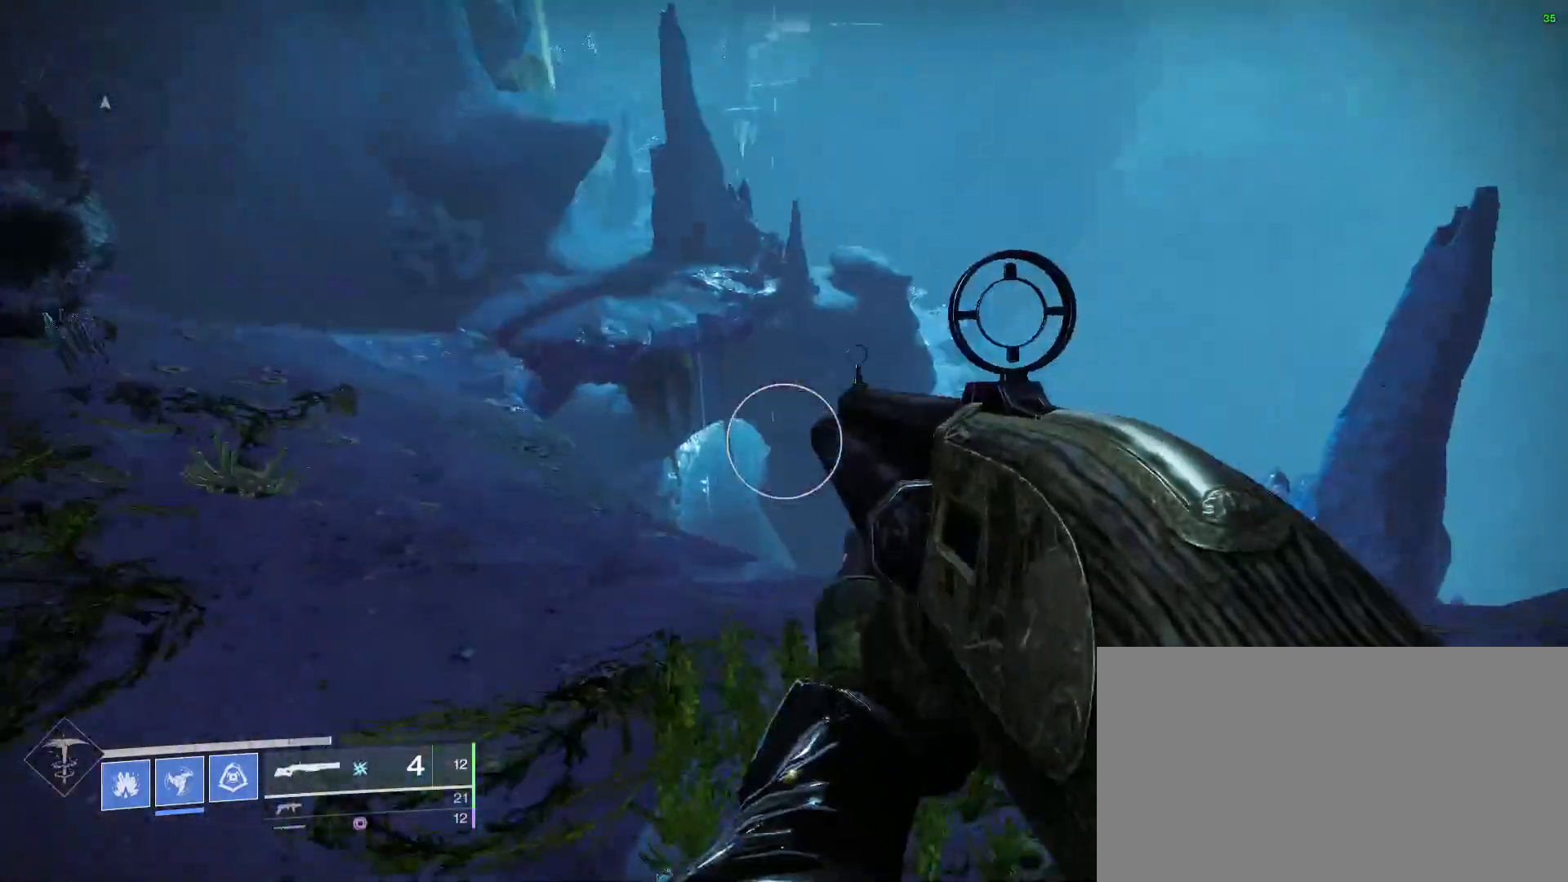
{"keys": [], "mouse": [], "events": []}
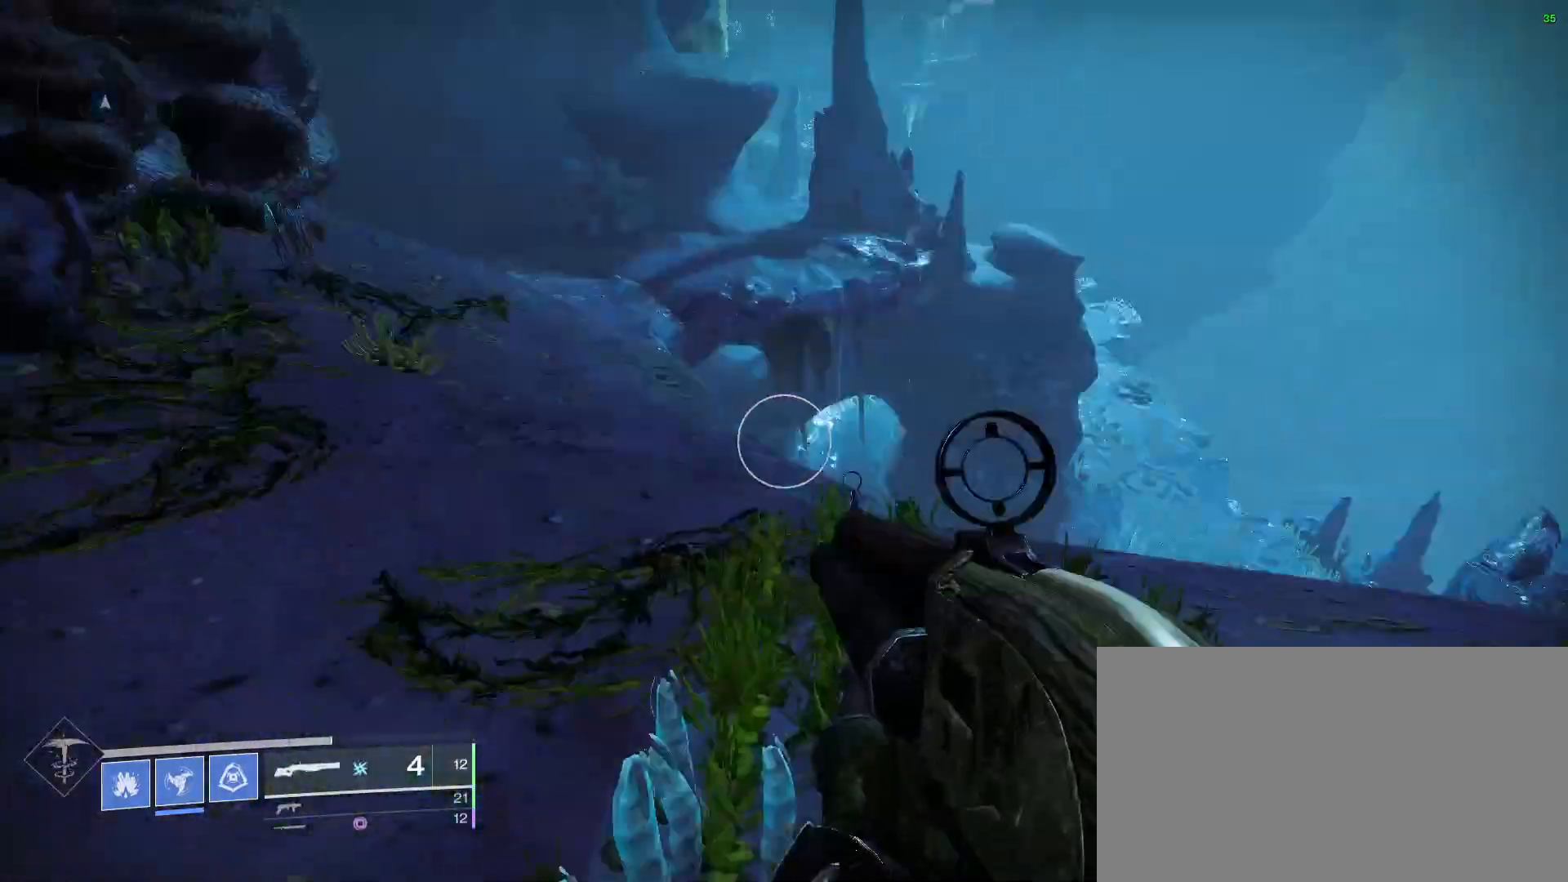
{"keys": ["w"], "mouse": [], "events": [[233, "space", "down"], [300, "space", "up"], [400, "w", "down"]]}
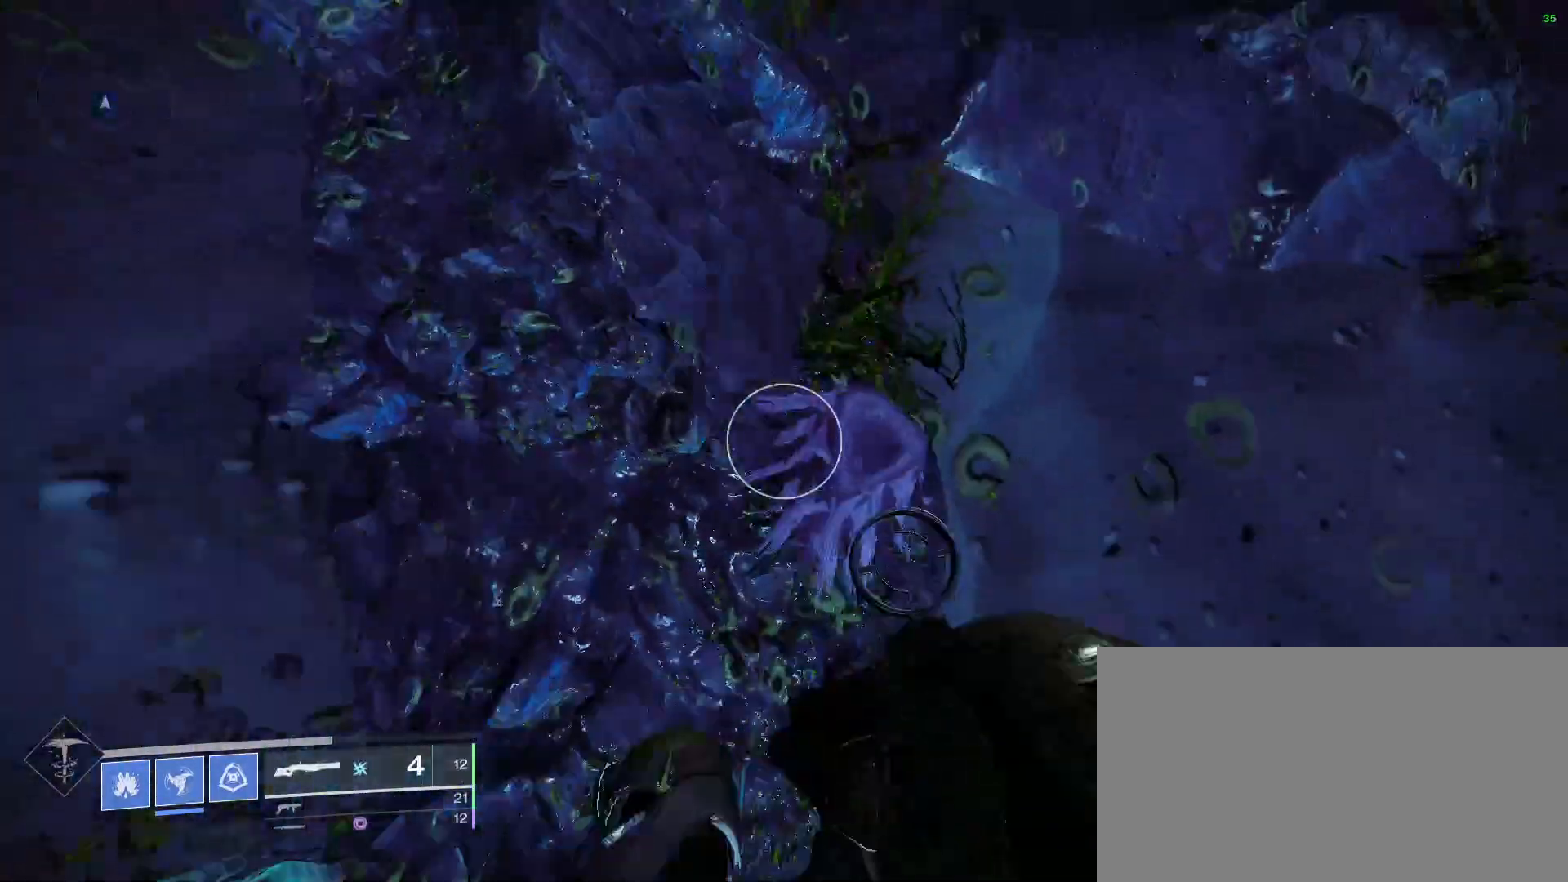
{"keys": [], "mouse": [], "events": [[433, "w", "up"]]}
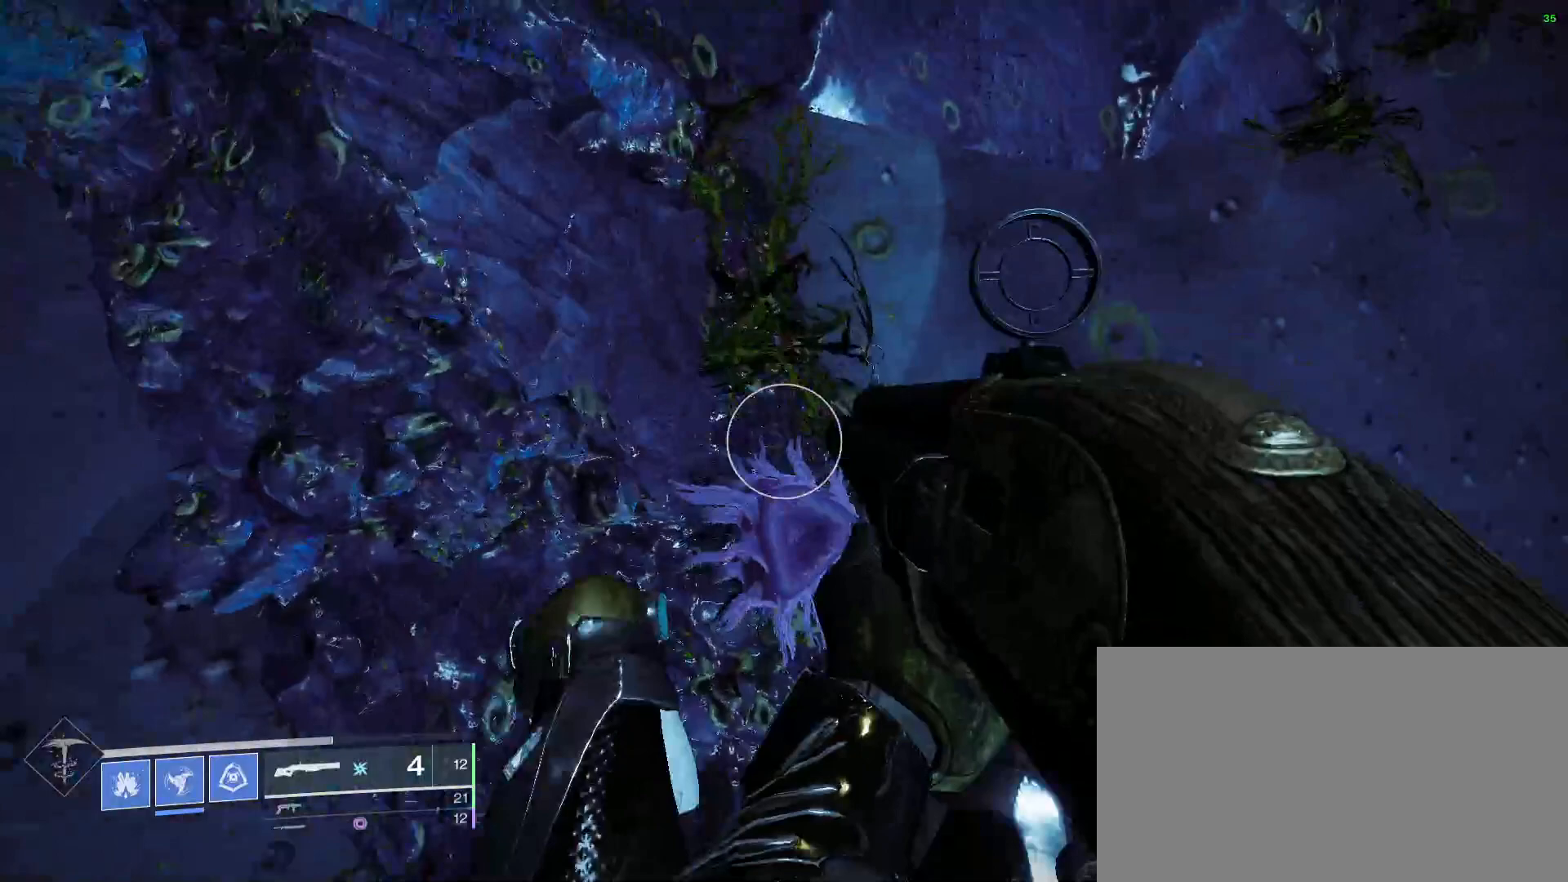
{"keys": [], "mouse": [], "events": []}
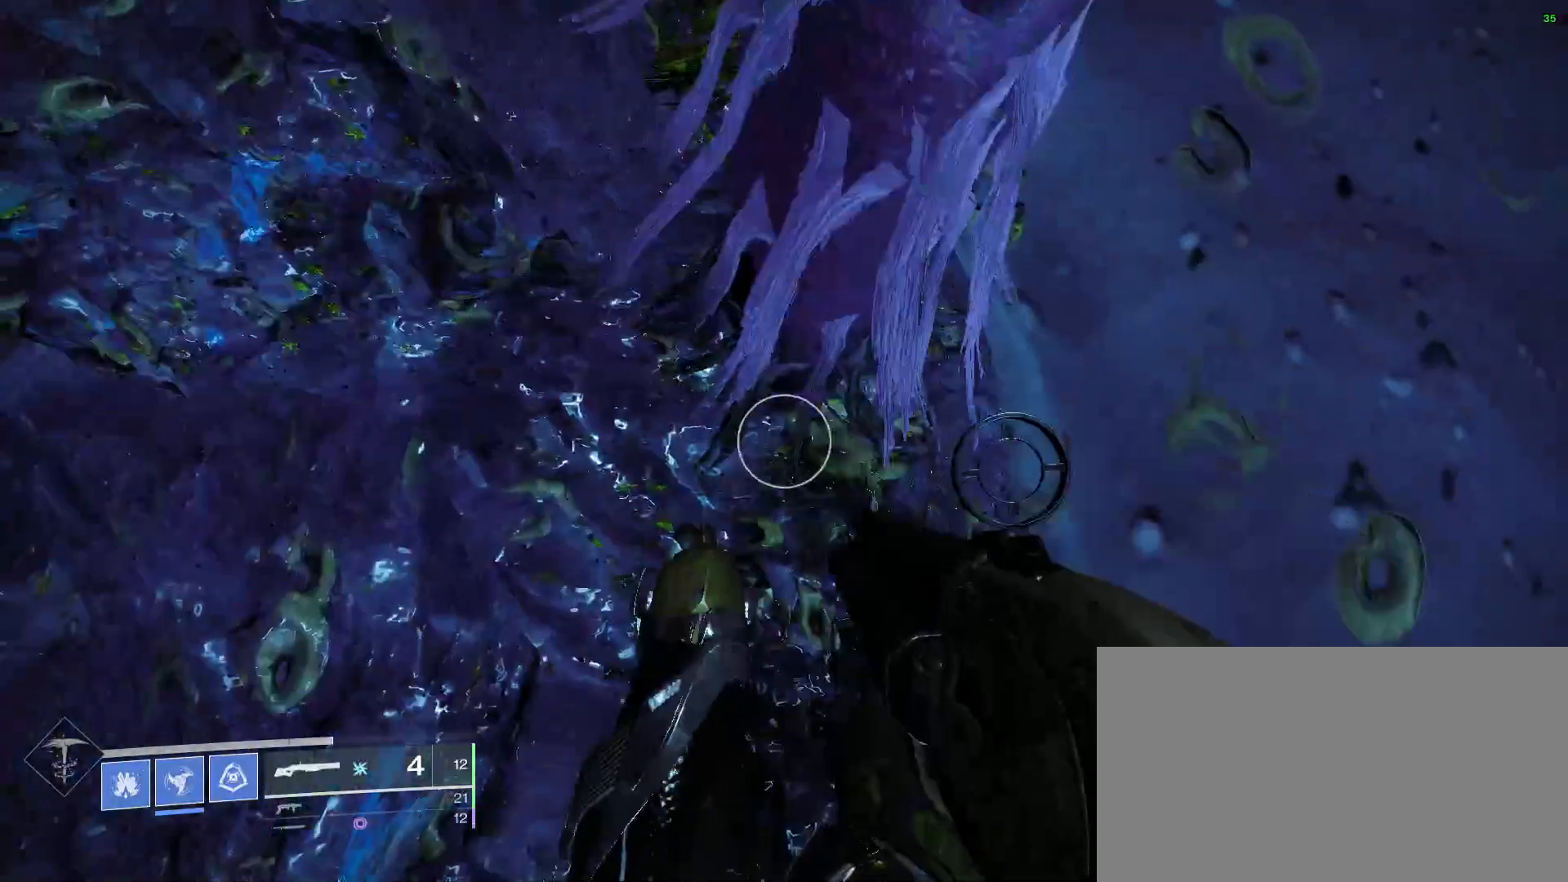
{"keys": ["w"], "mouse": [], "events": [[233, "space", "down"], [300, "w", "down"], [367, "space", "up"]]}
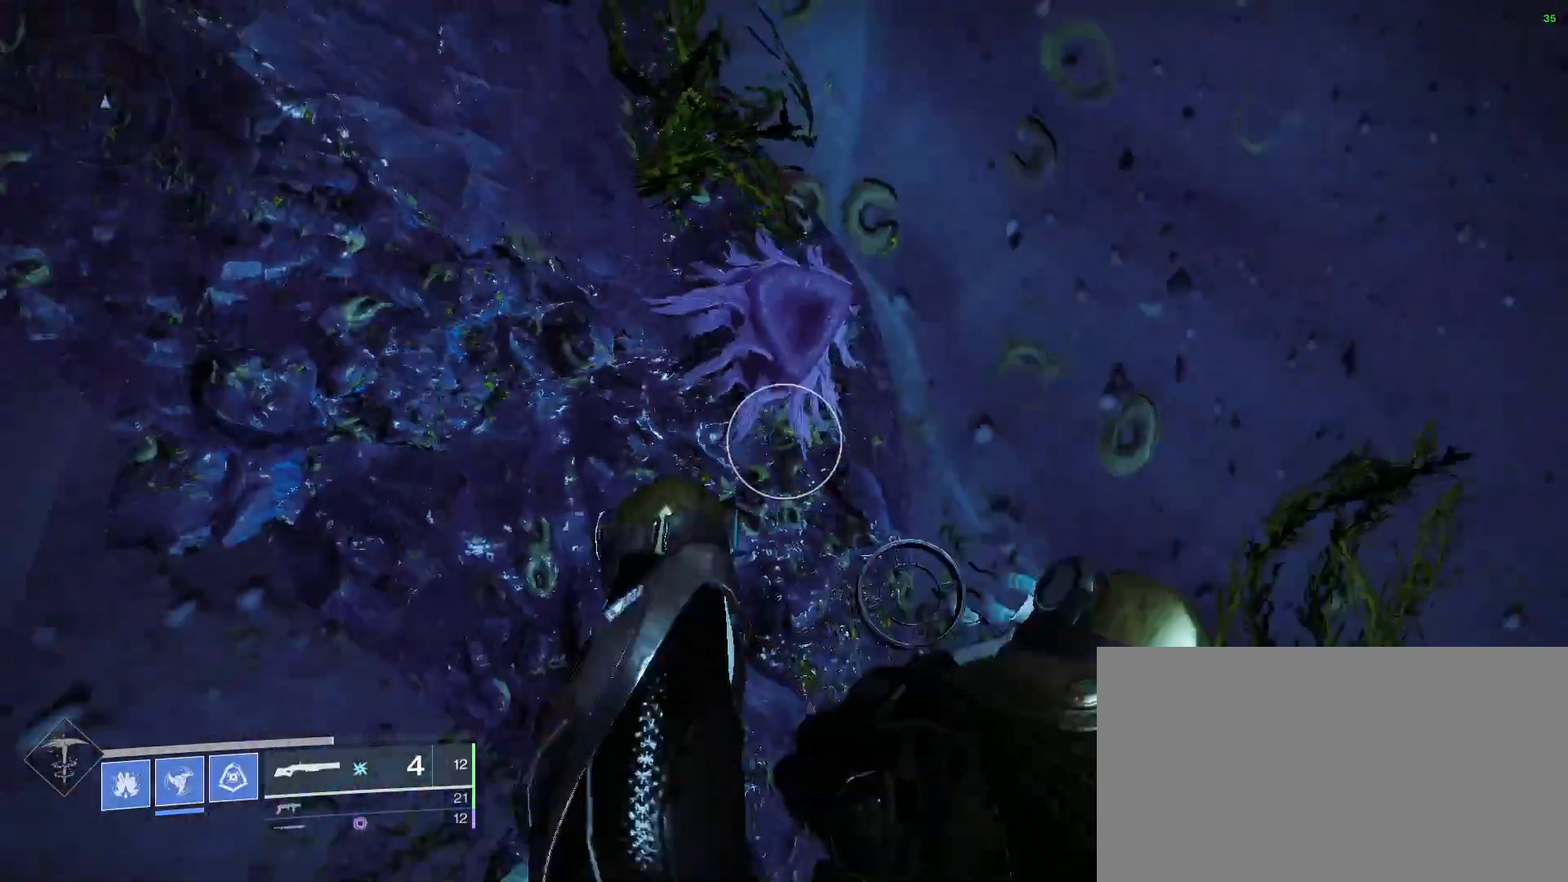
{"keys": [], "mouse": [], "events": [[333, "w", "up"]]}
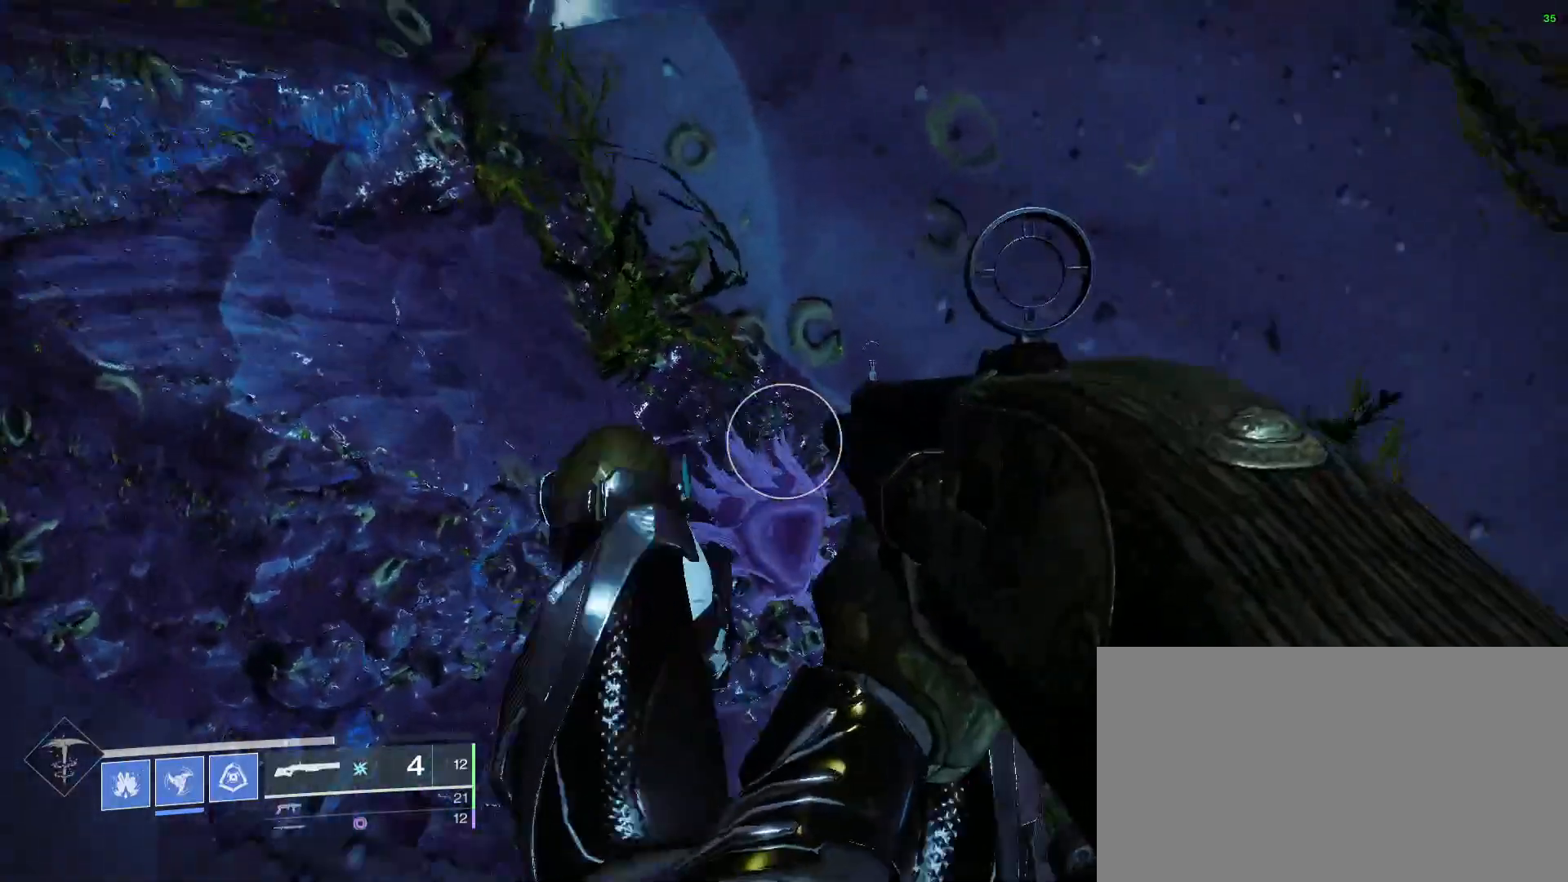
{"keys": [], "mouse": [], "events": [[133, "a", "down"], [133, "w", "down"], [167, "a", "up"], [167, "w", "up"]]}